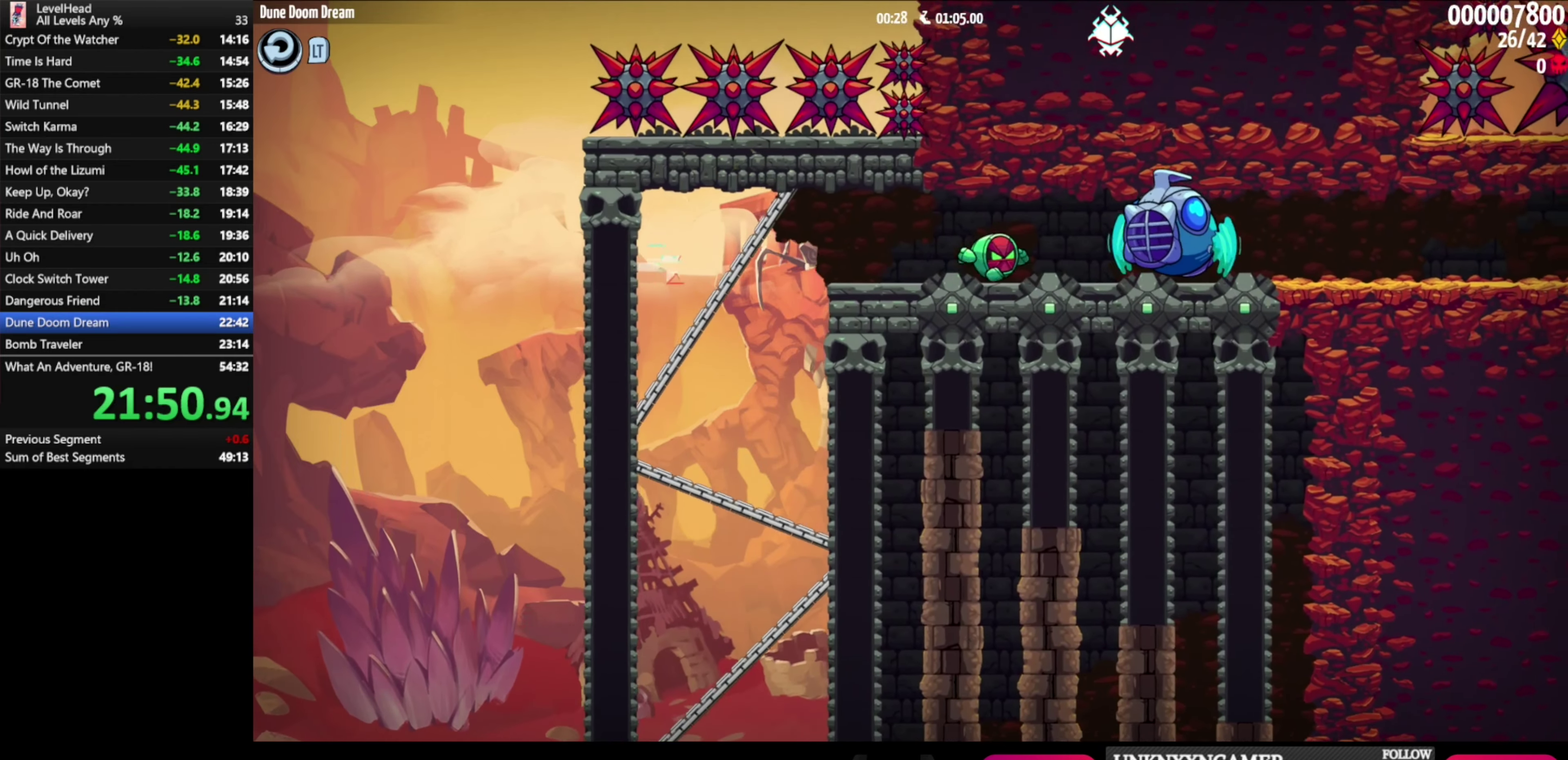
Gameplay with a controller (Xbox layout); each line is a JSON object with the inputs held at the frame after it. "events" lists button and stick changes between this image and that frame as [ms after this image, input, new state], when the widget could be followed in between. Not read: R3 right_stick.
{"buttons": [], "left_stick": "right", "events": [[117, "A", "down"], [150, "B", "down"], [167, "A", "up"], [250, "B", "up"]]}
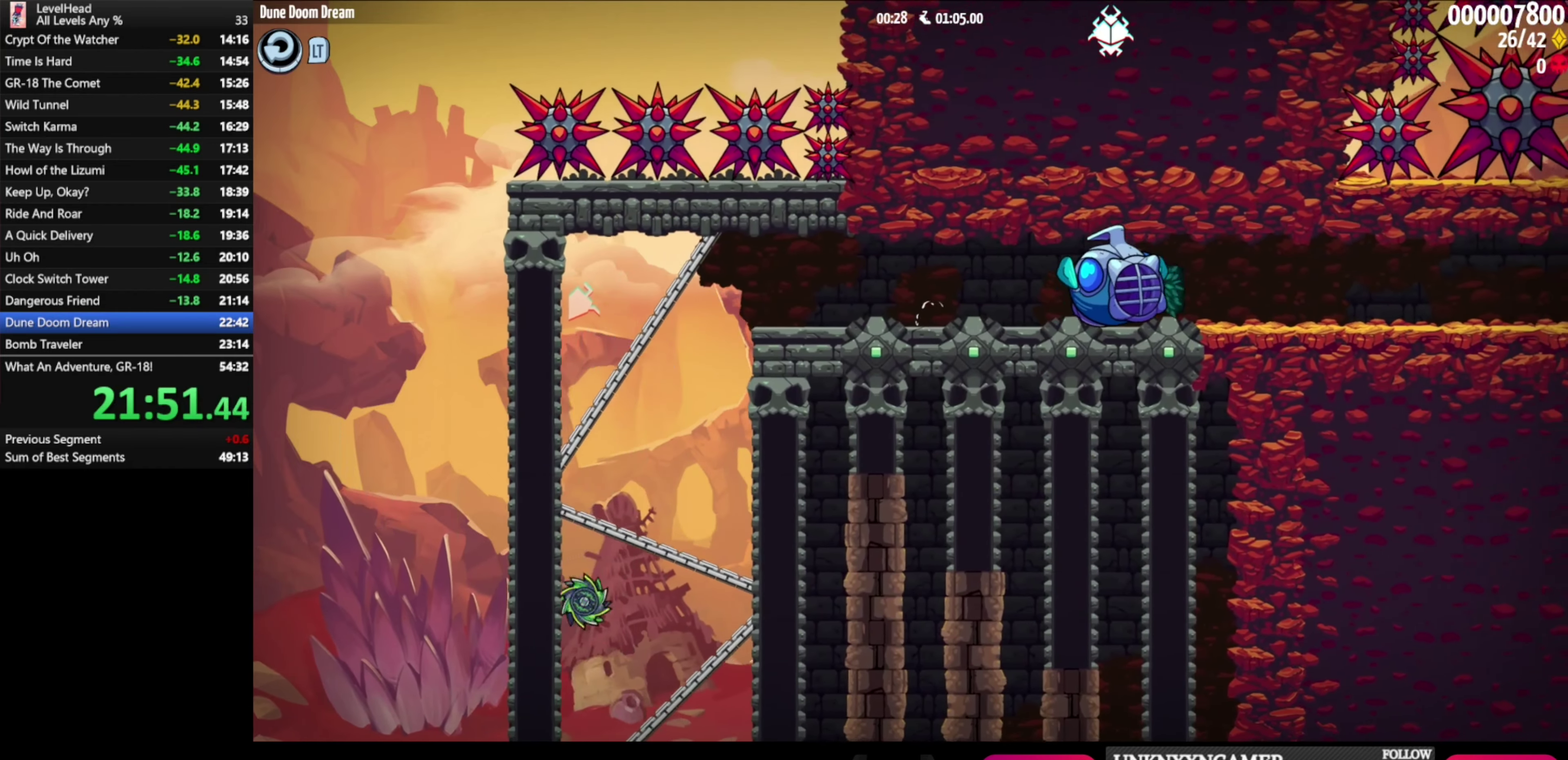
{"buttons": [], "left_stick": "right", "events": [[350, "B", "down"], [483, "B", "up"]]}
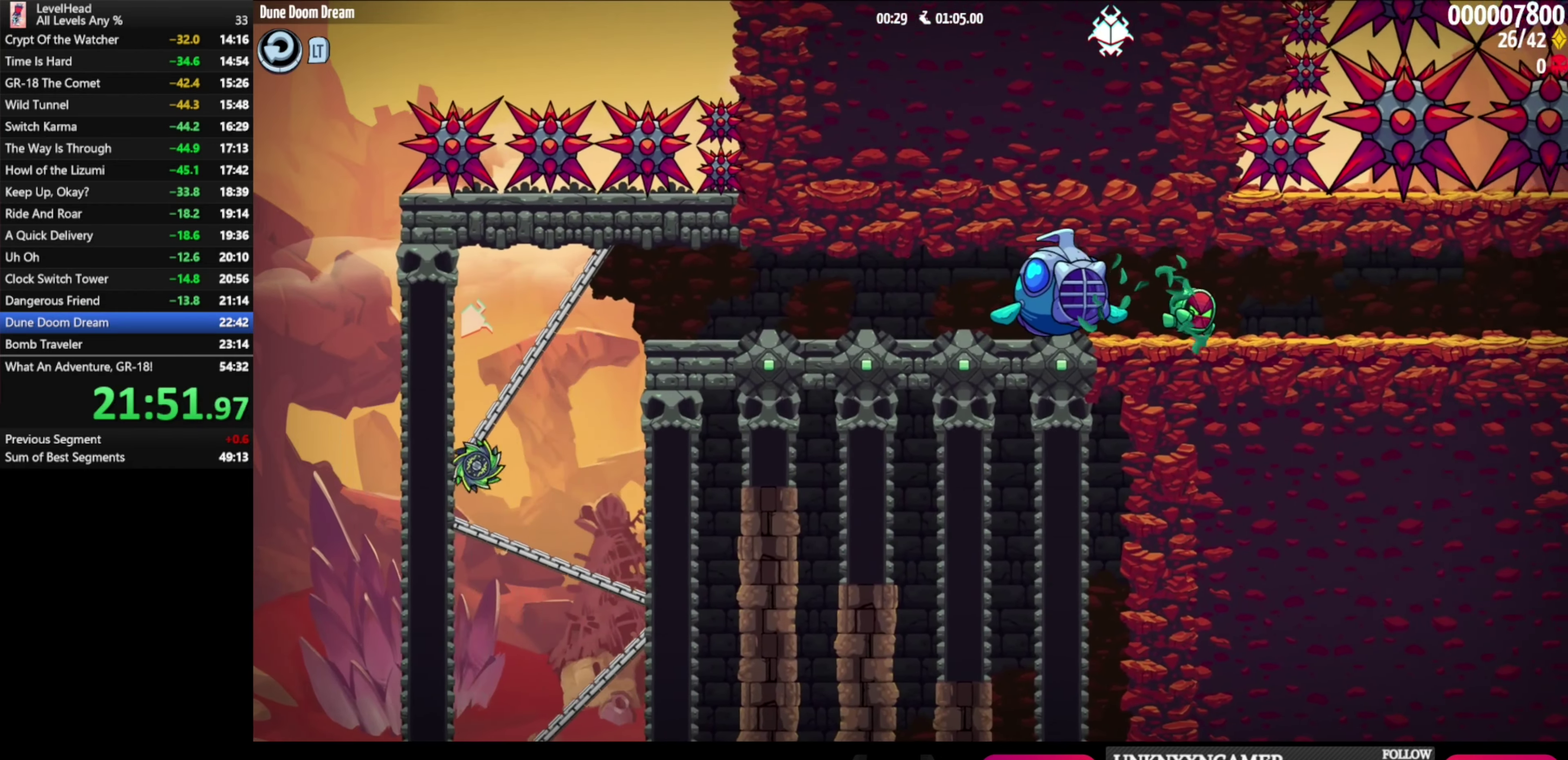
{"buttons": [], "left_stick": "right", "events": []}
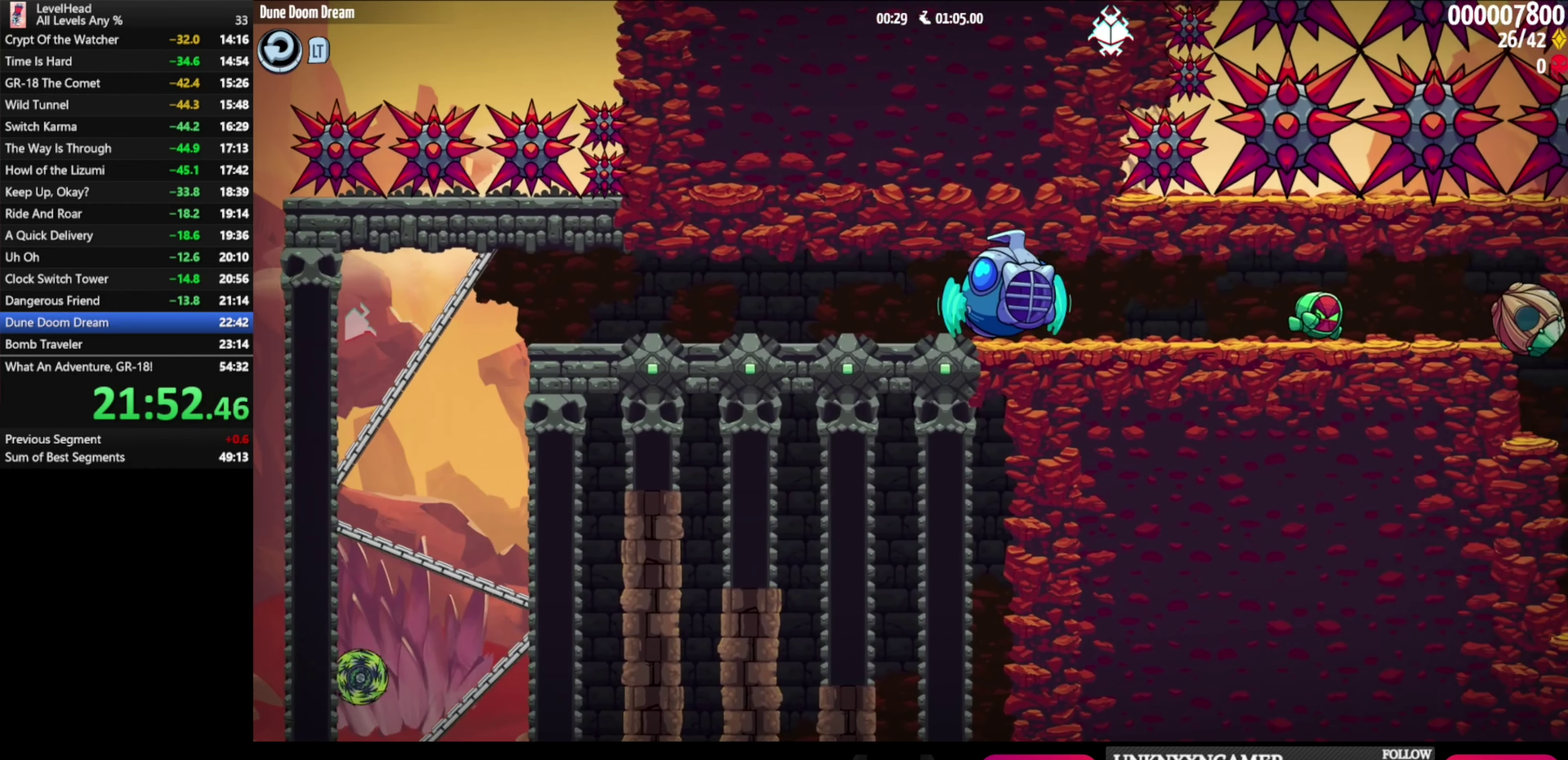
{"buttons": [], "left_stick": "center", "events": [[467, "left_stick", "center"]]}
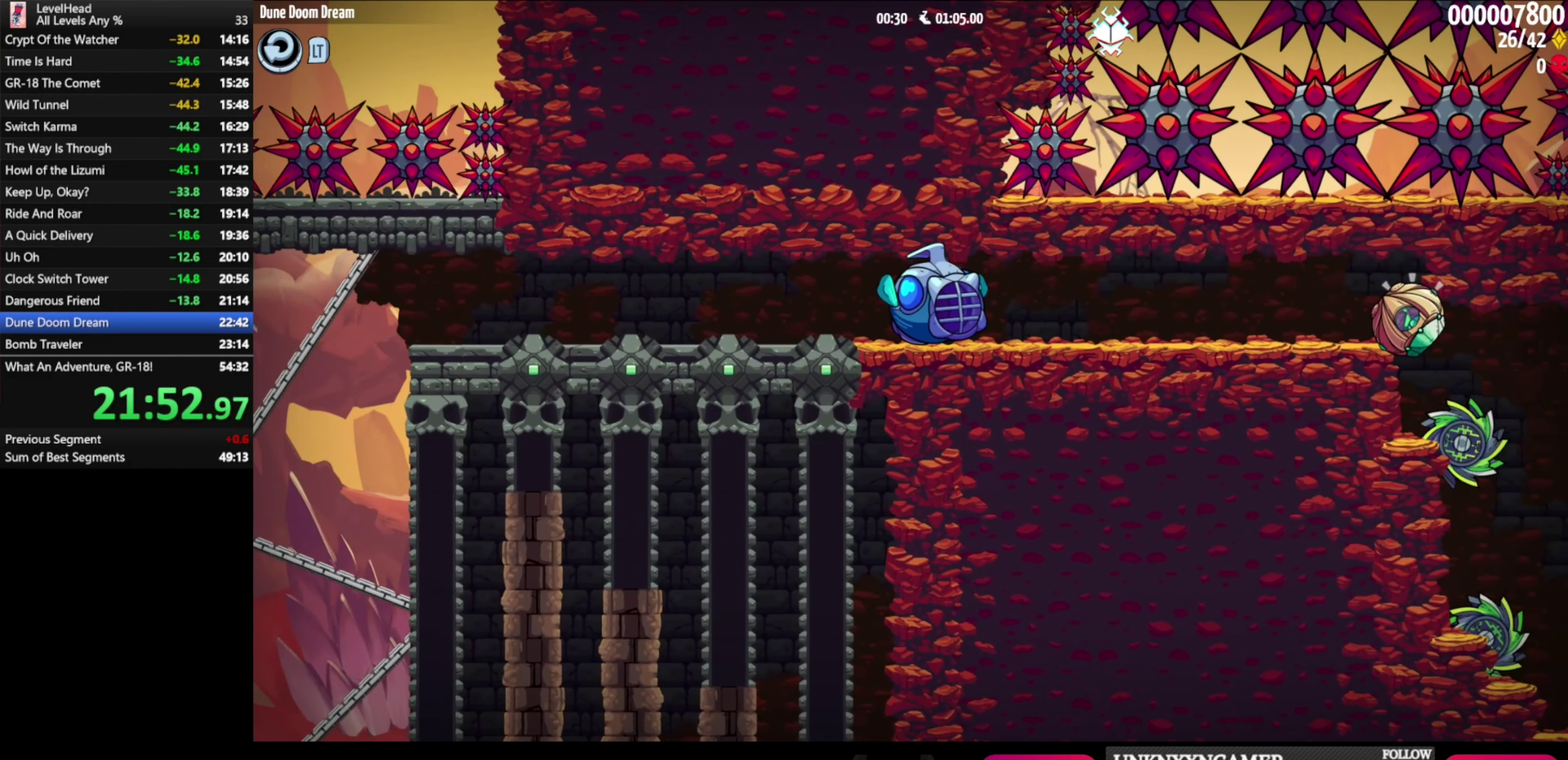
{"buttons": [], "left_stick": "center", "events": []}
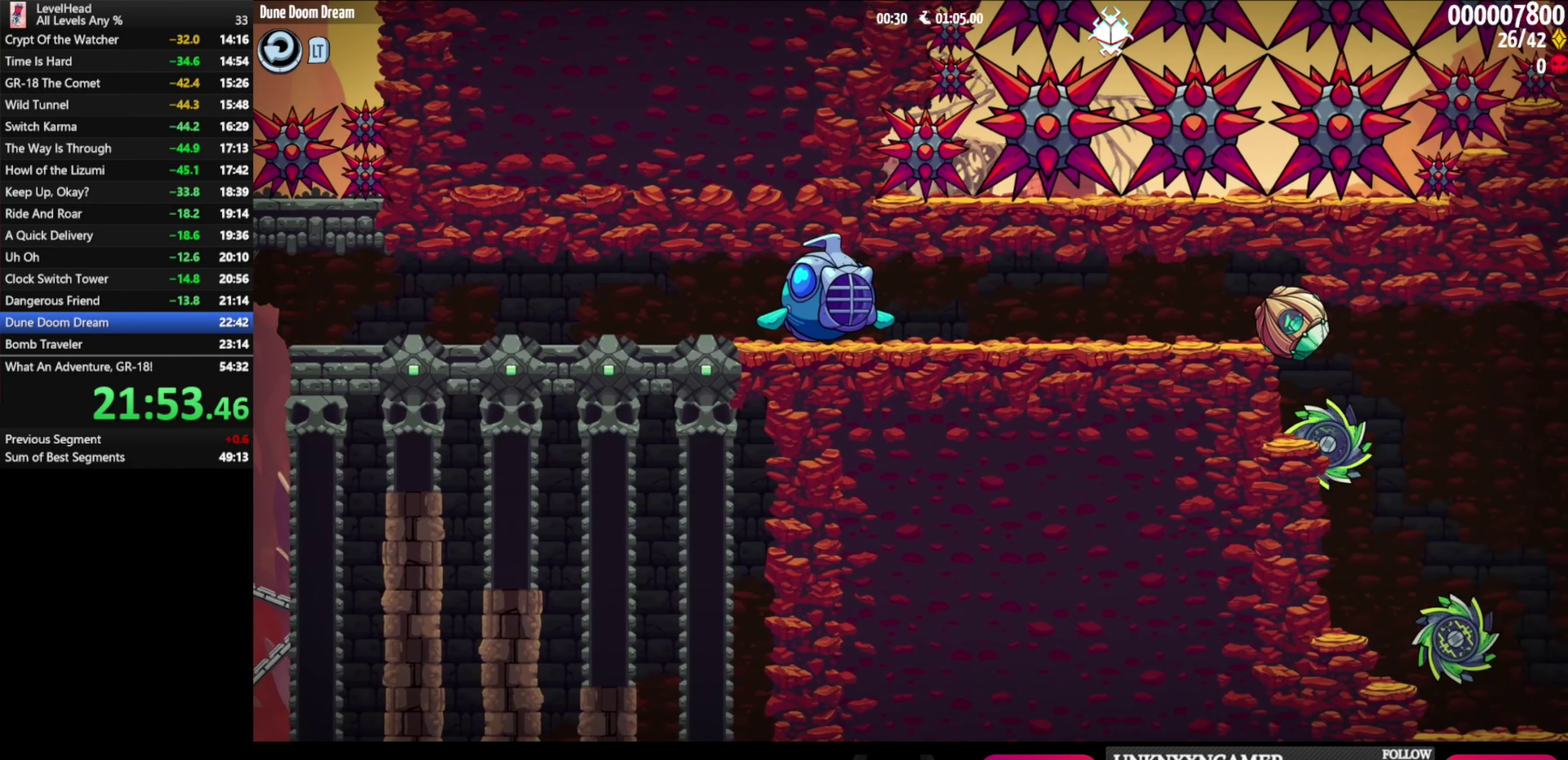
{"buttons": [], "left_stick": "center", "events": []}
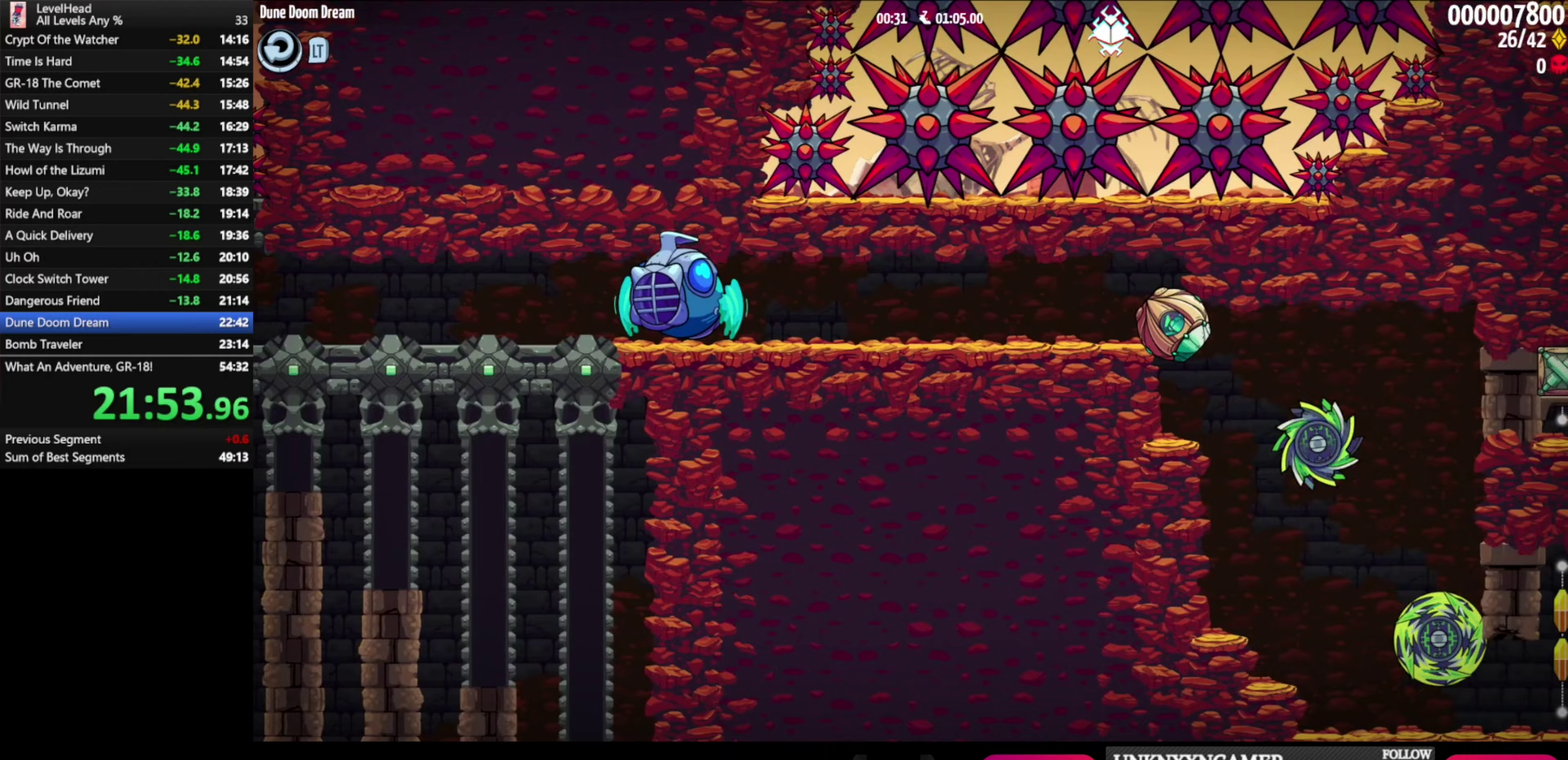
{"buttons": [], "left_stick": "left", "events": [[33, "left_stick", "left"]]}
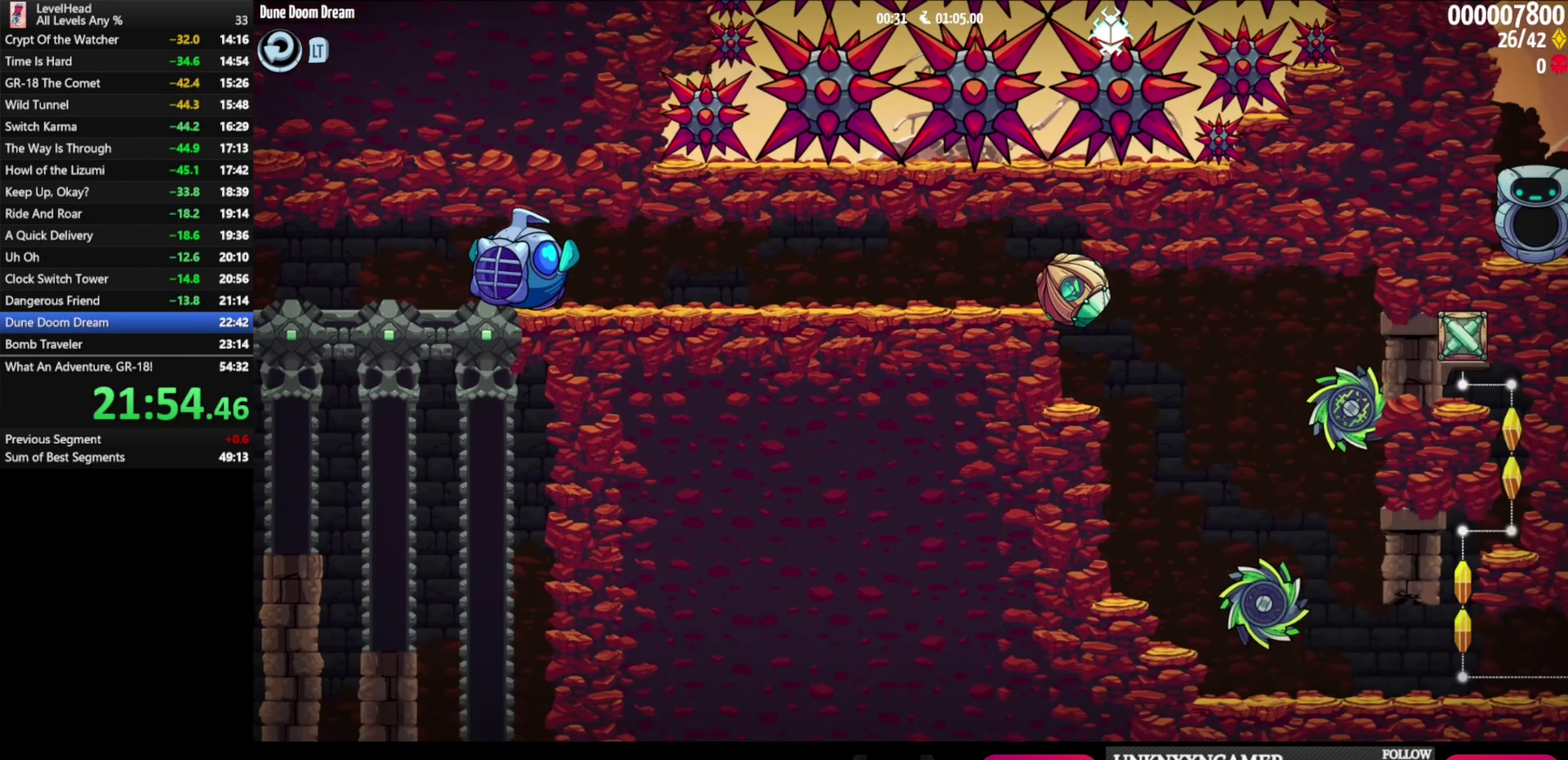
{"buttons": [], "left_stick": "left", "events": [[100, "A", "down"], [267, "A", "up"]]}
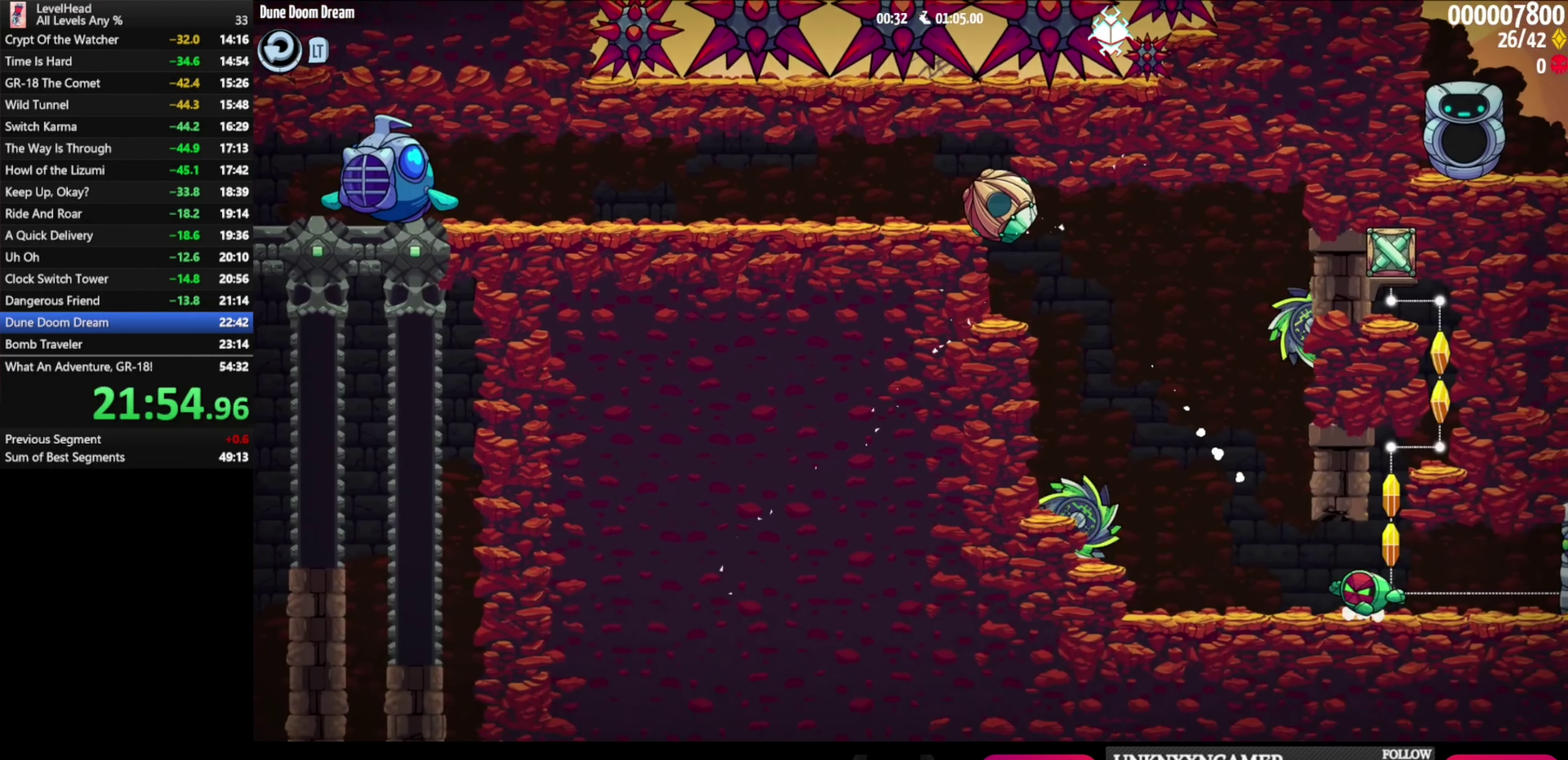
{"buttons": [], "left_stick": "left", "events": []}
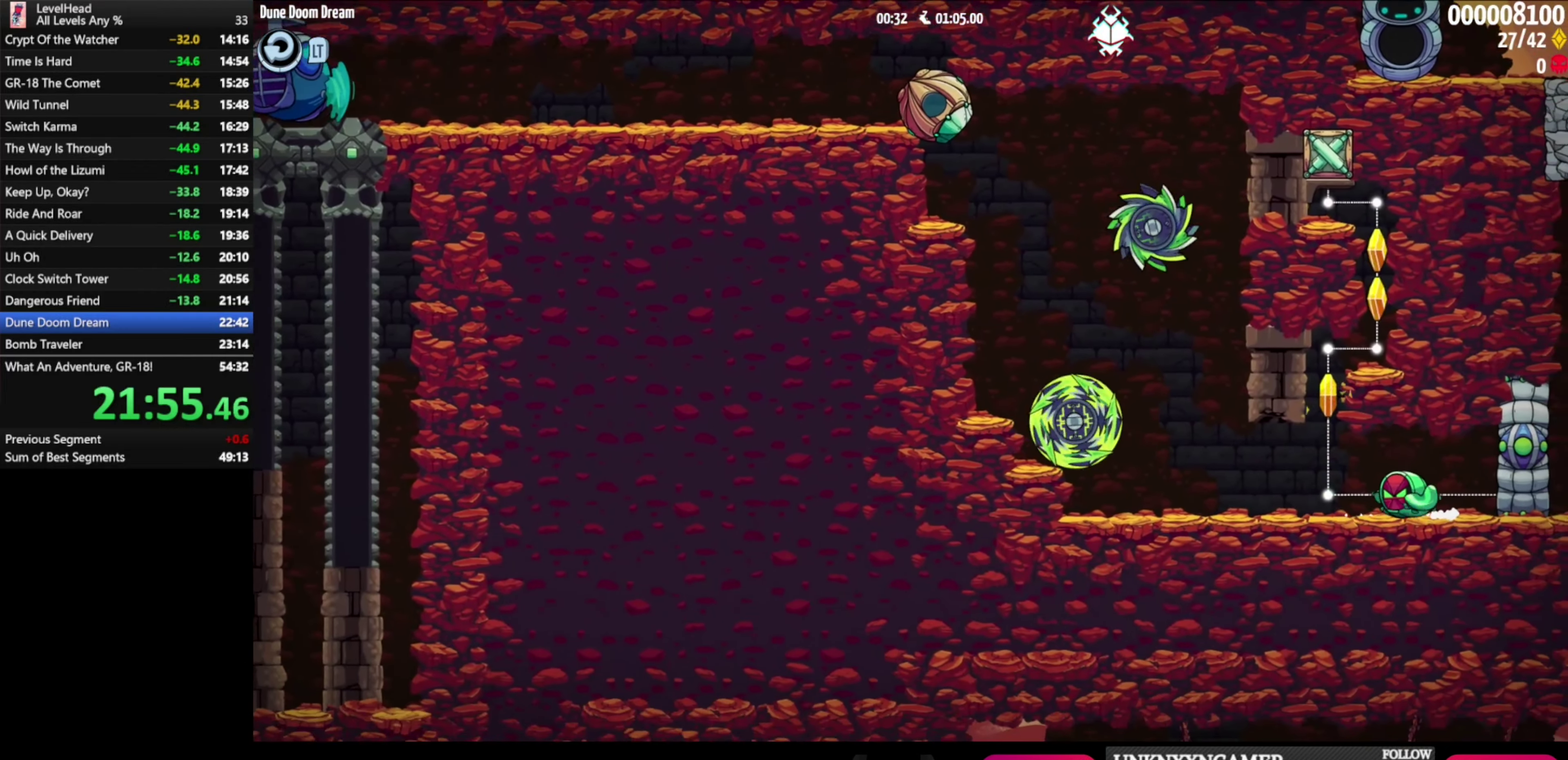
{"buttons": [], "left_stick": "right", "events": [[100, "left_stick", "center"], [217, "A", "down"], [450, "left_stick", "right"], [467, "A", "up"]]}
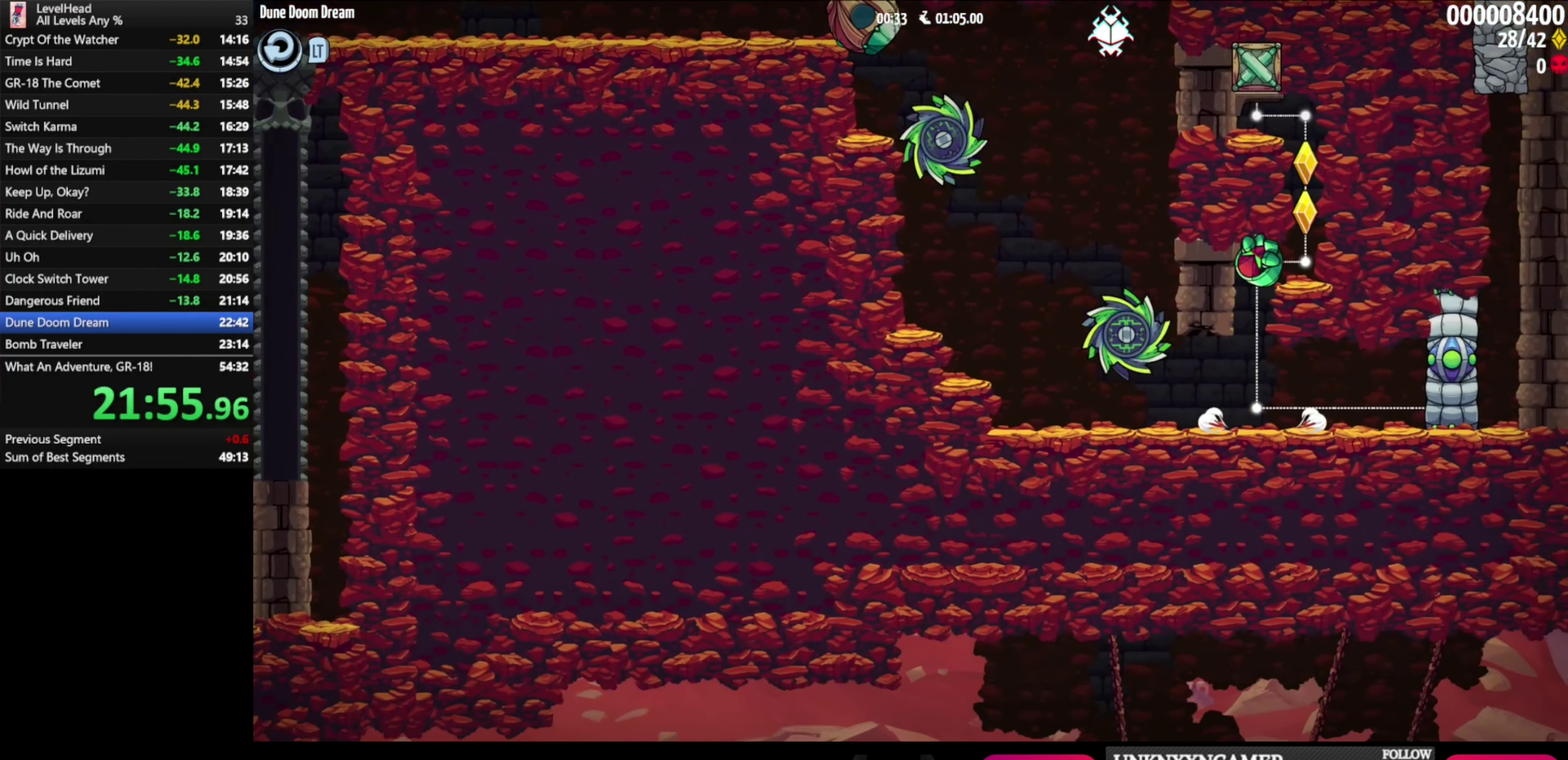
{"buttons": [], "left_stick": "center", "events": [[133, "left_stick", "center"], [183, "A", "down"], [300, "A", "up"]]}
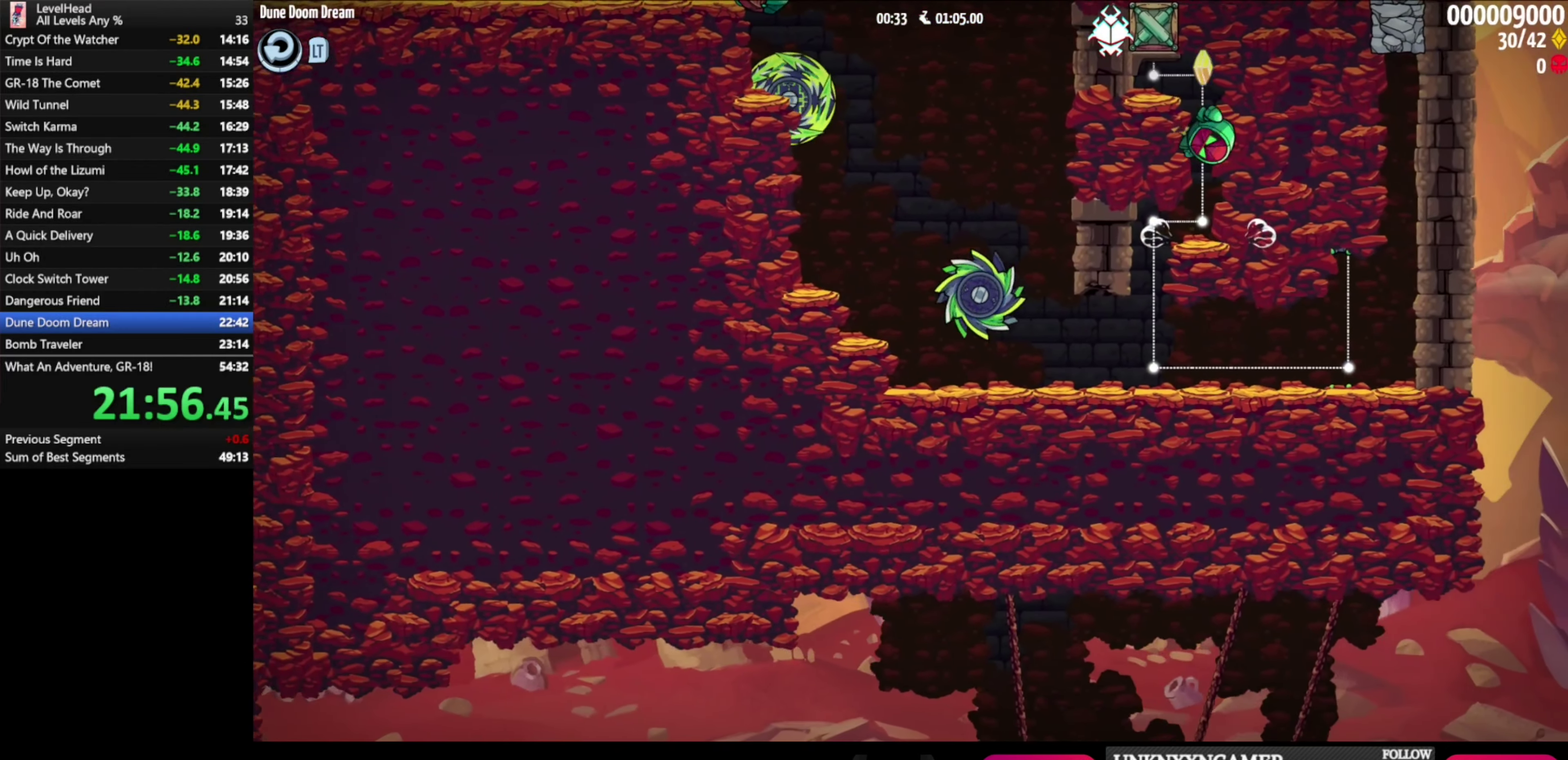
{"buttons": [], "left_stick": "center", "events": [[233, "left_stick", "left"], [450, "left_stick", "center"]]}
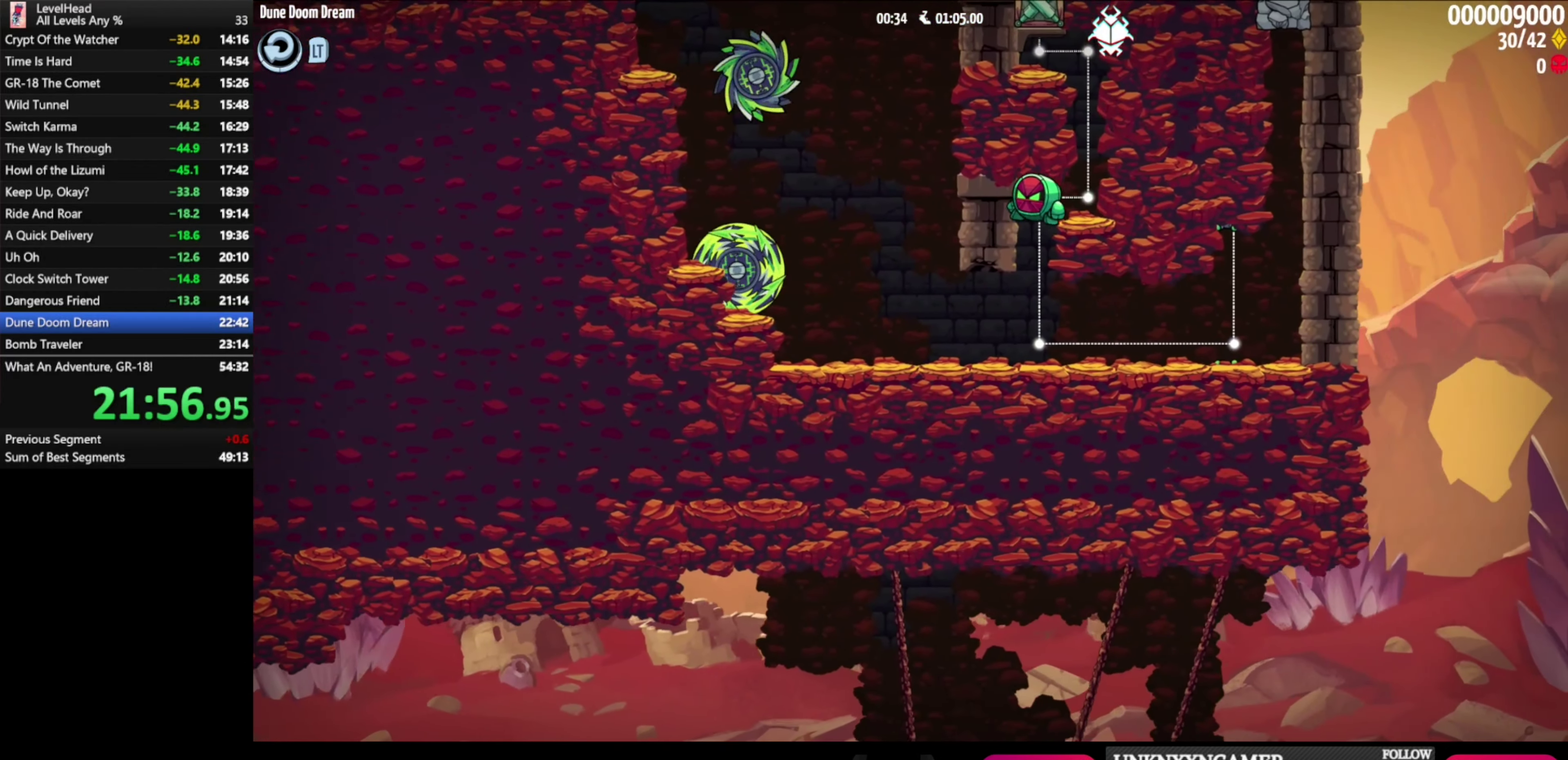
{"buttons": [], "left_stick": "right", "events": [[183, "left_stick", "right"]]}
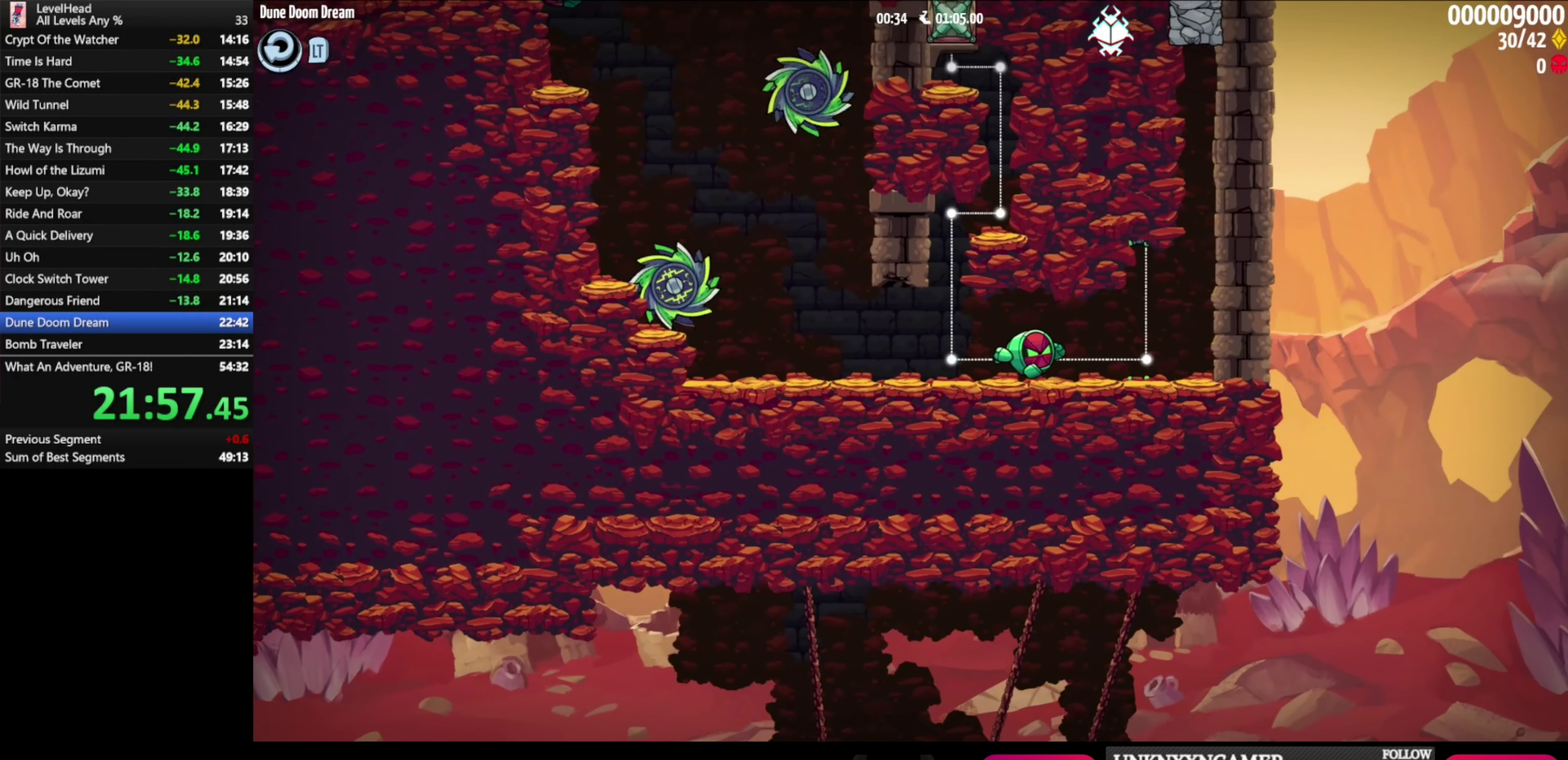
{"buttons": ["A"], "left_stick": "up-left", "events": [[133, "A", "down"], [467, "left_stick", "up-left"]]}
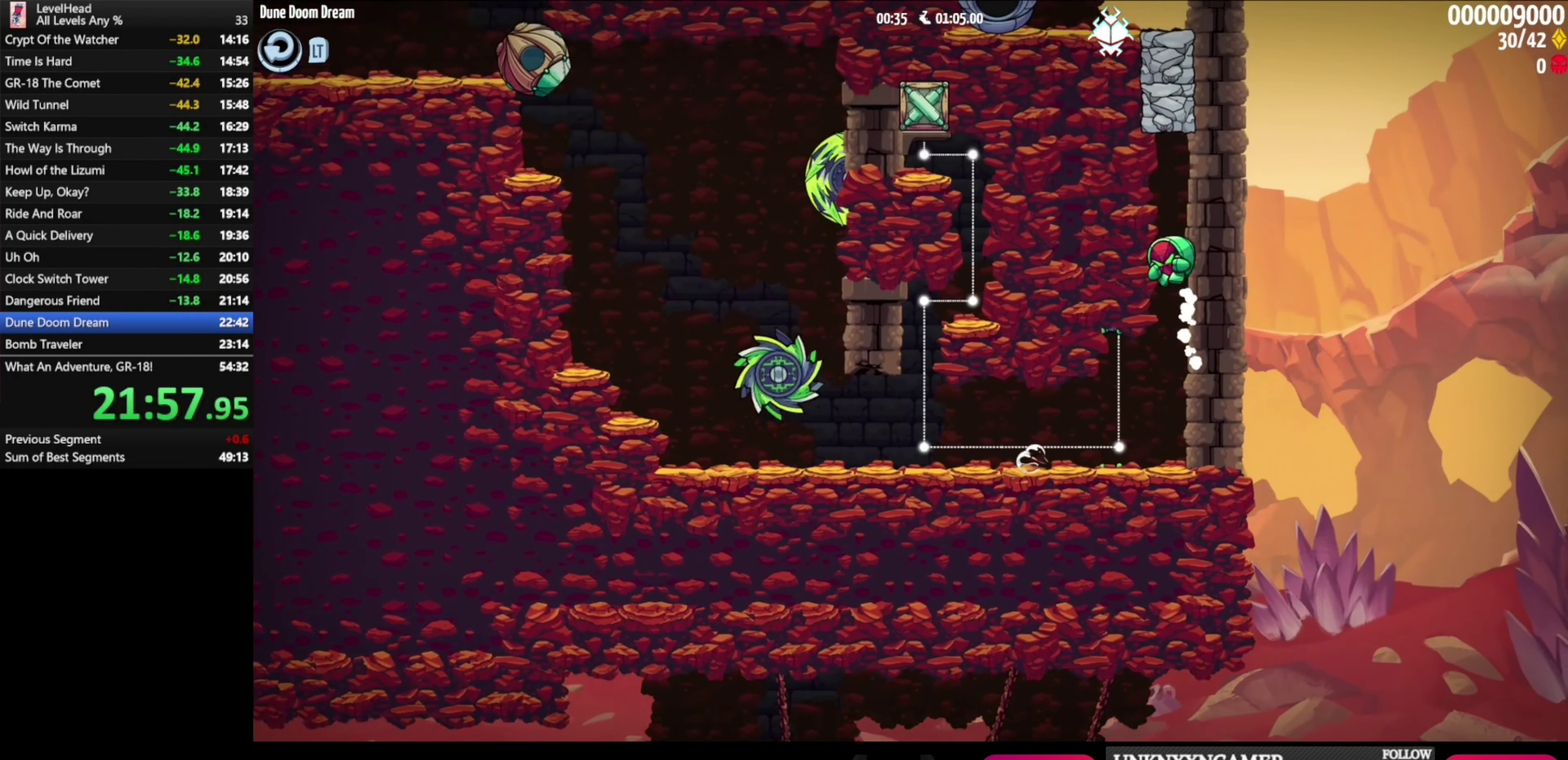
{"buttons": ["A"], "left_stick": "left", "events": [[17, "left_stick", "left"], [167, "A", "up"], [183, "left_stick", "right"], [217, "A", "down"], [417, "left_stick", "up-left"], [483, "left_stick", "left"]]}
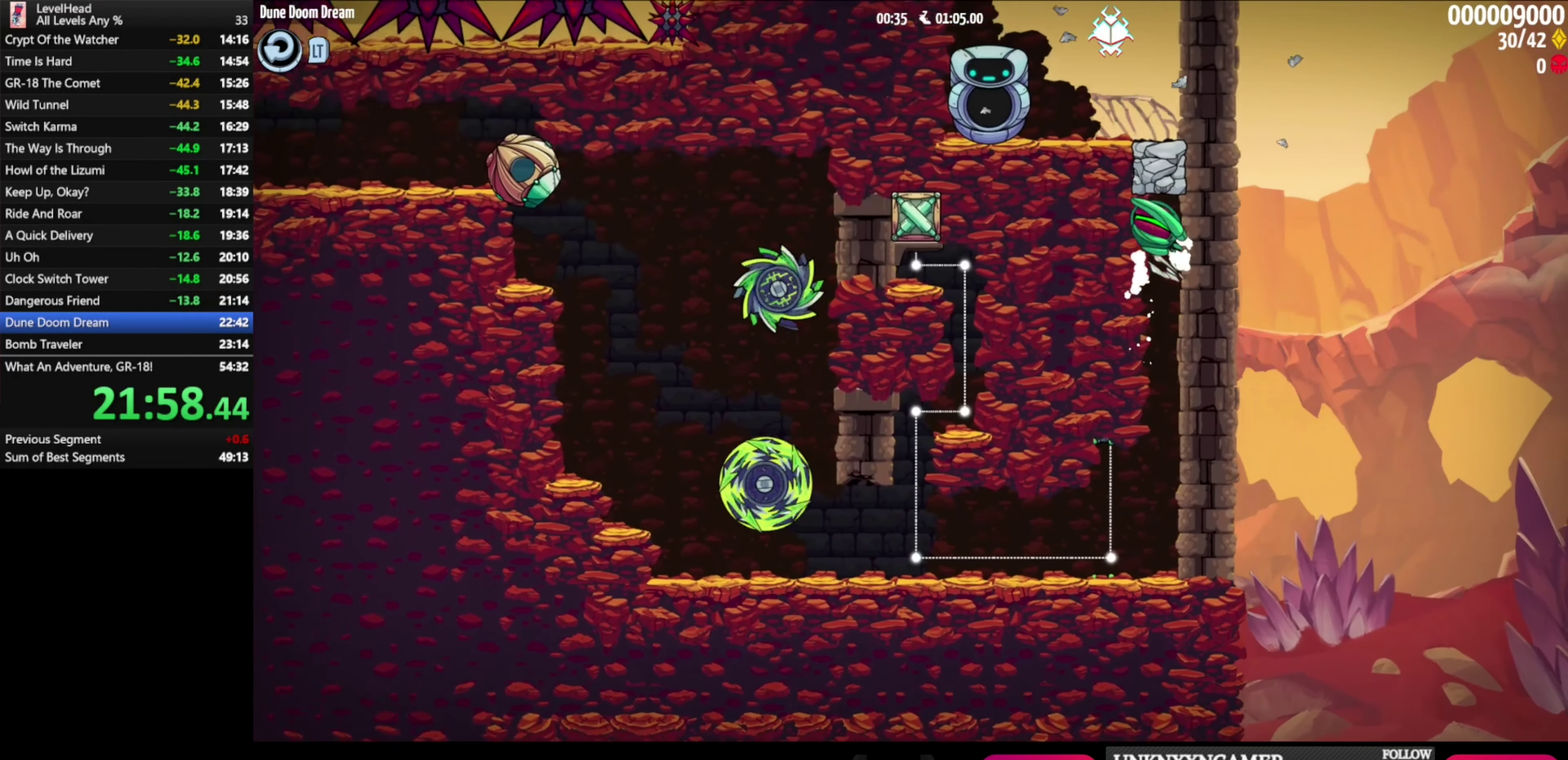
{"buttons": ["A"], "left_stick": "up-left", "events": [[167, "A", "up"], [217, "A", "down"], [217, "left_stick", "up-left"]]}
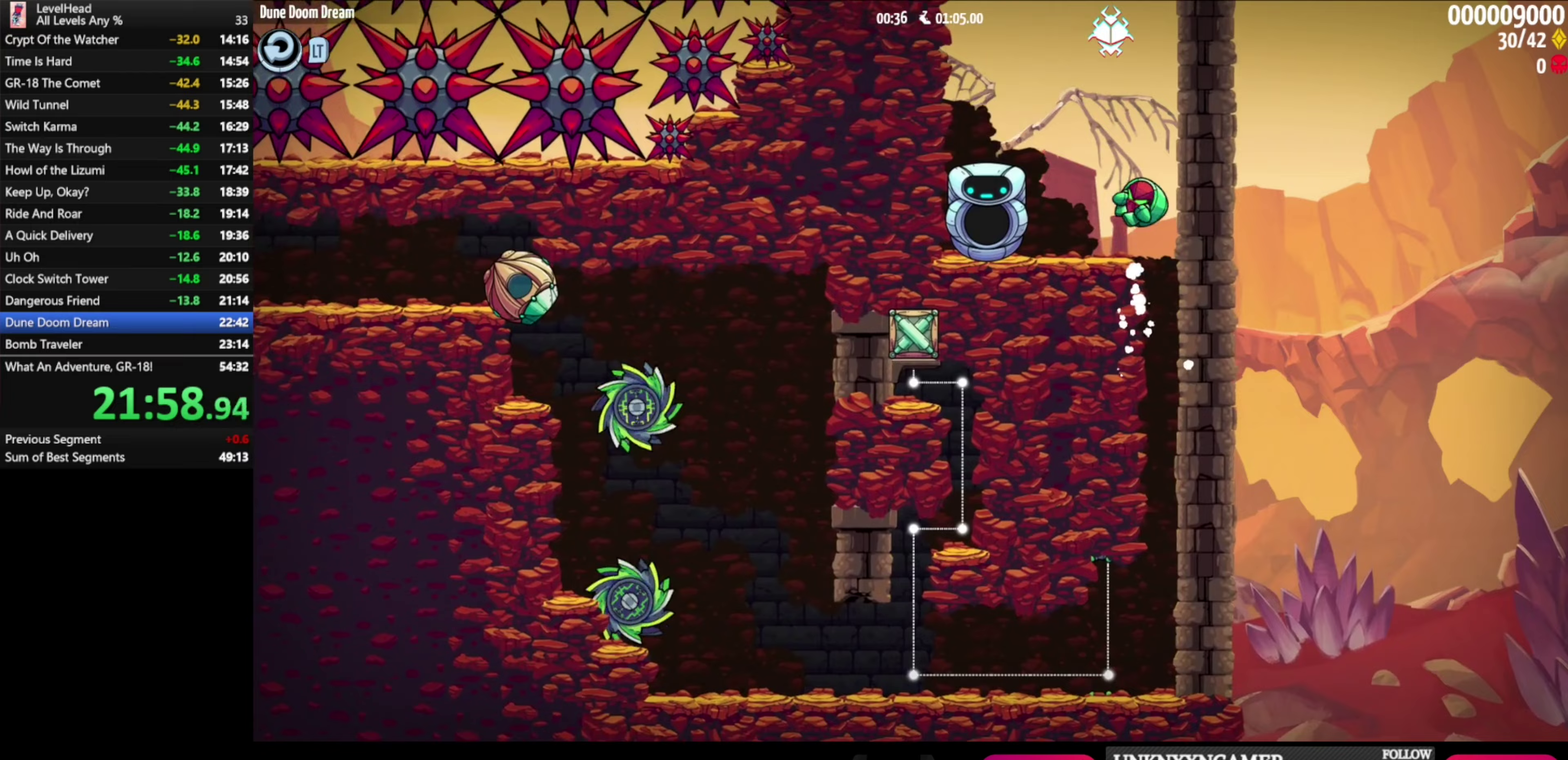
{"buttons": ["A"], "left_stick": "up-left", "events": [[50, "A", "up"], [433, "A", "down"]]}
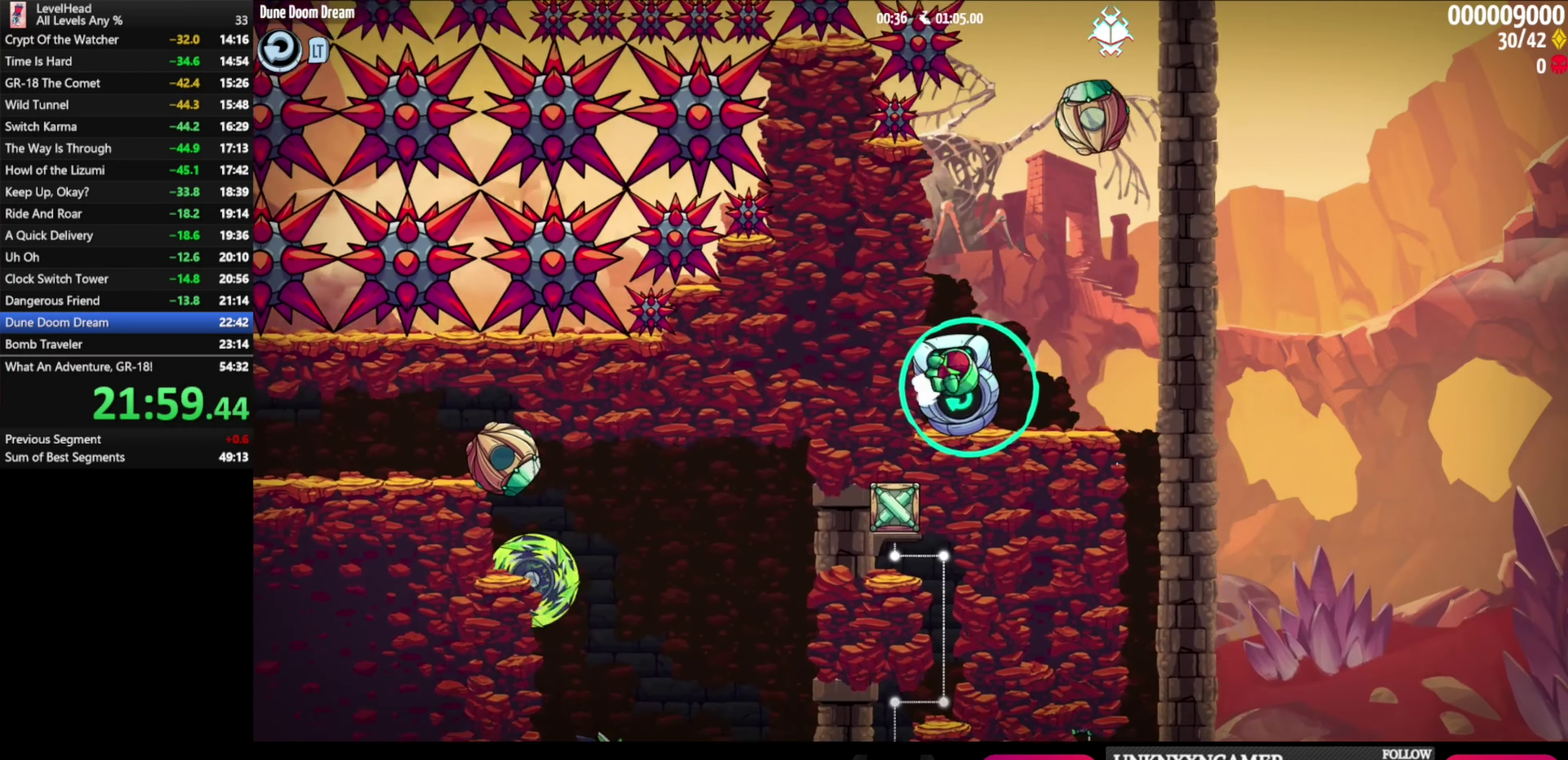
{"buttons": [], "left_stick": "left", "events": [[200, "left_stick", "left"], [217, "A", "up"]]}
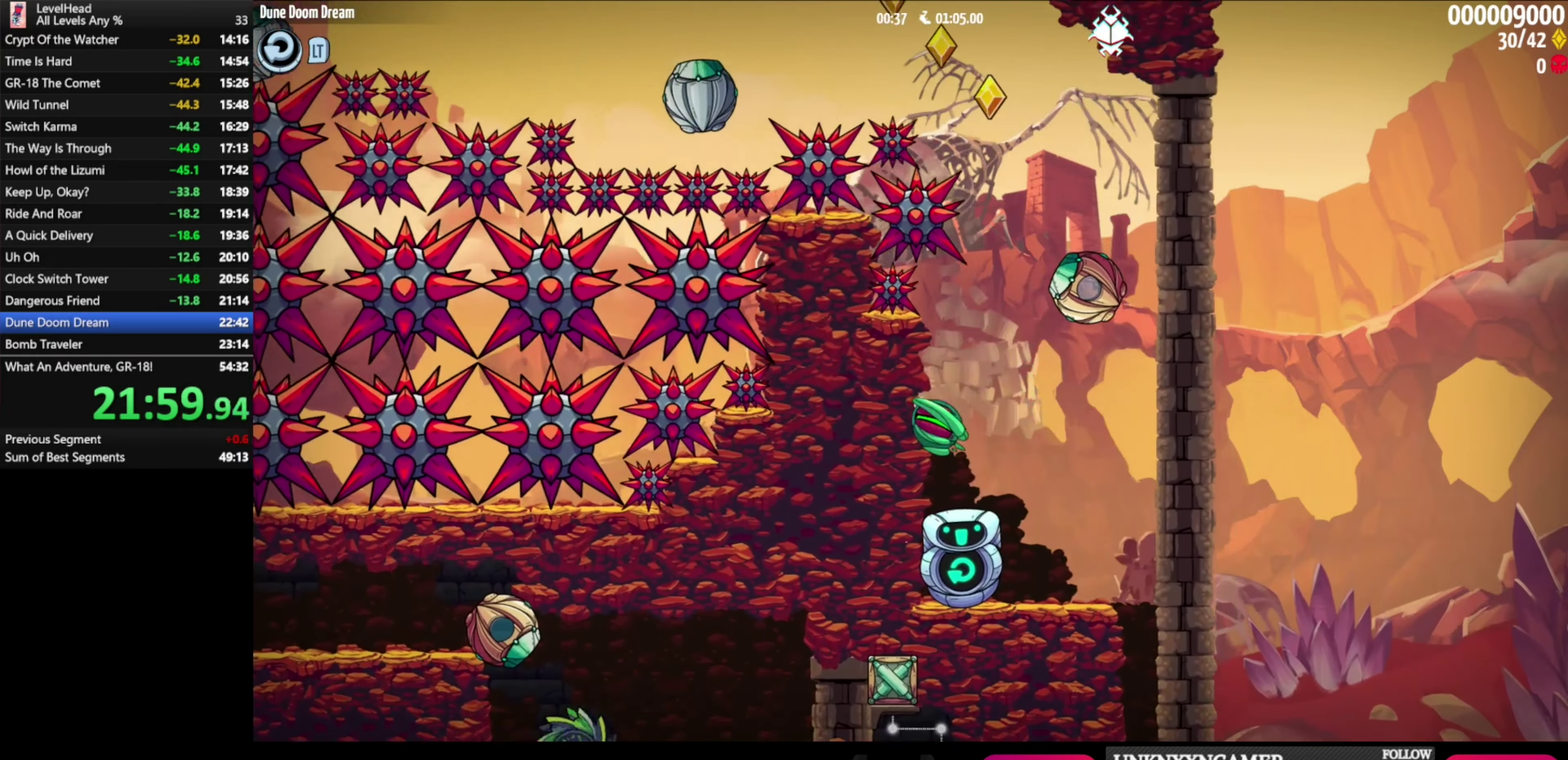
{"buttons": [], "left_stick": "center", "events": [[17, "A", "down"], [67, "left_stick", "right"], [183, "A", "up"], [300, "left_stick", "center"]]}
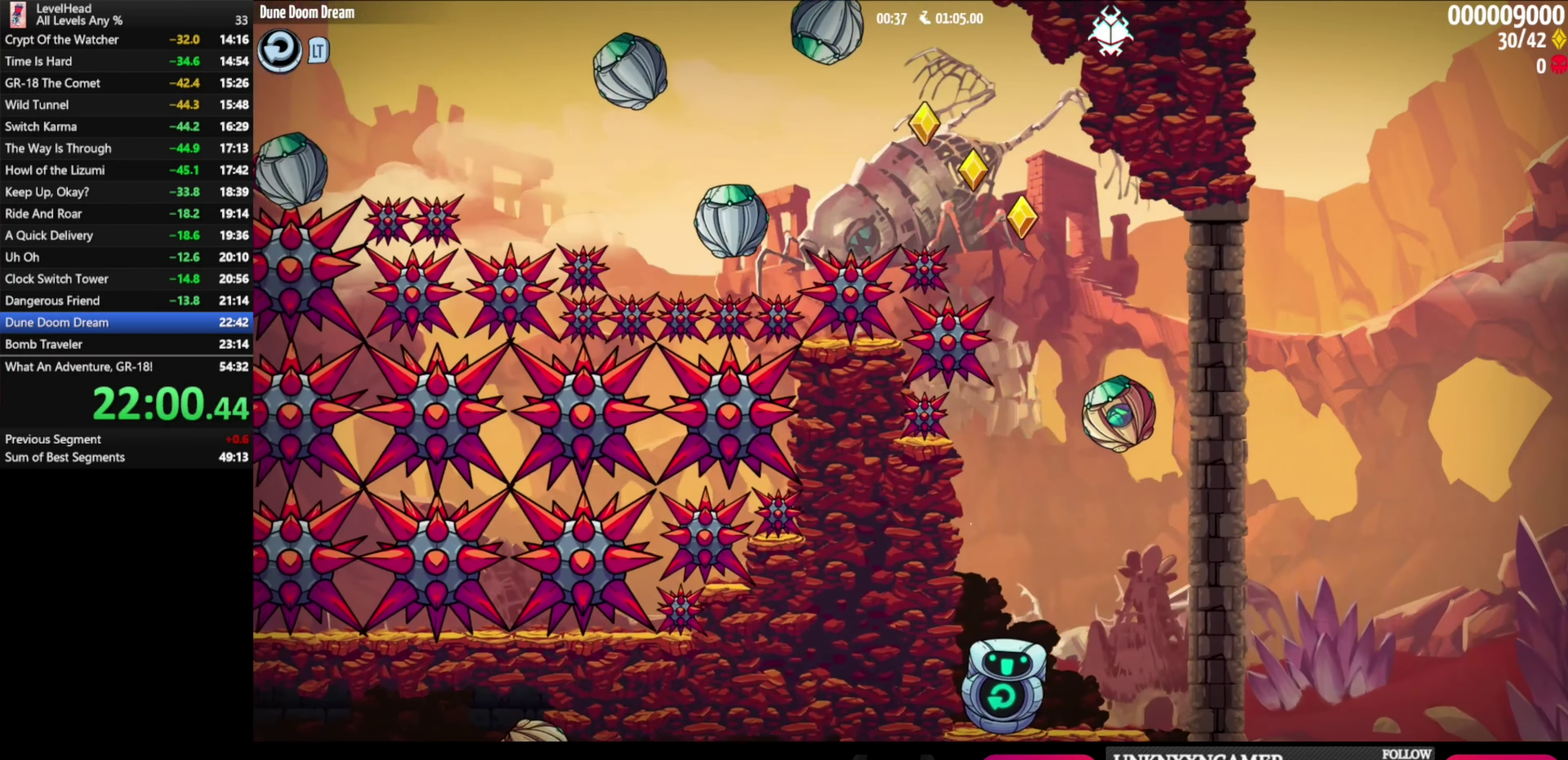
{"buttons": [], "left_stick": "center", "events": []}
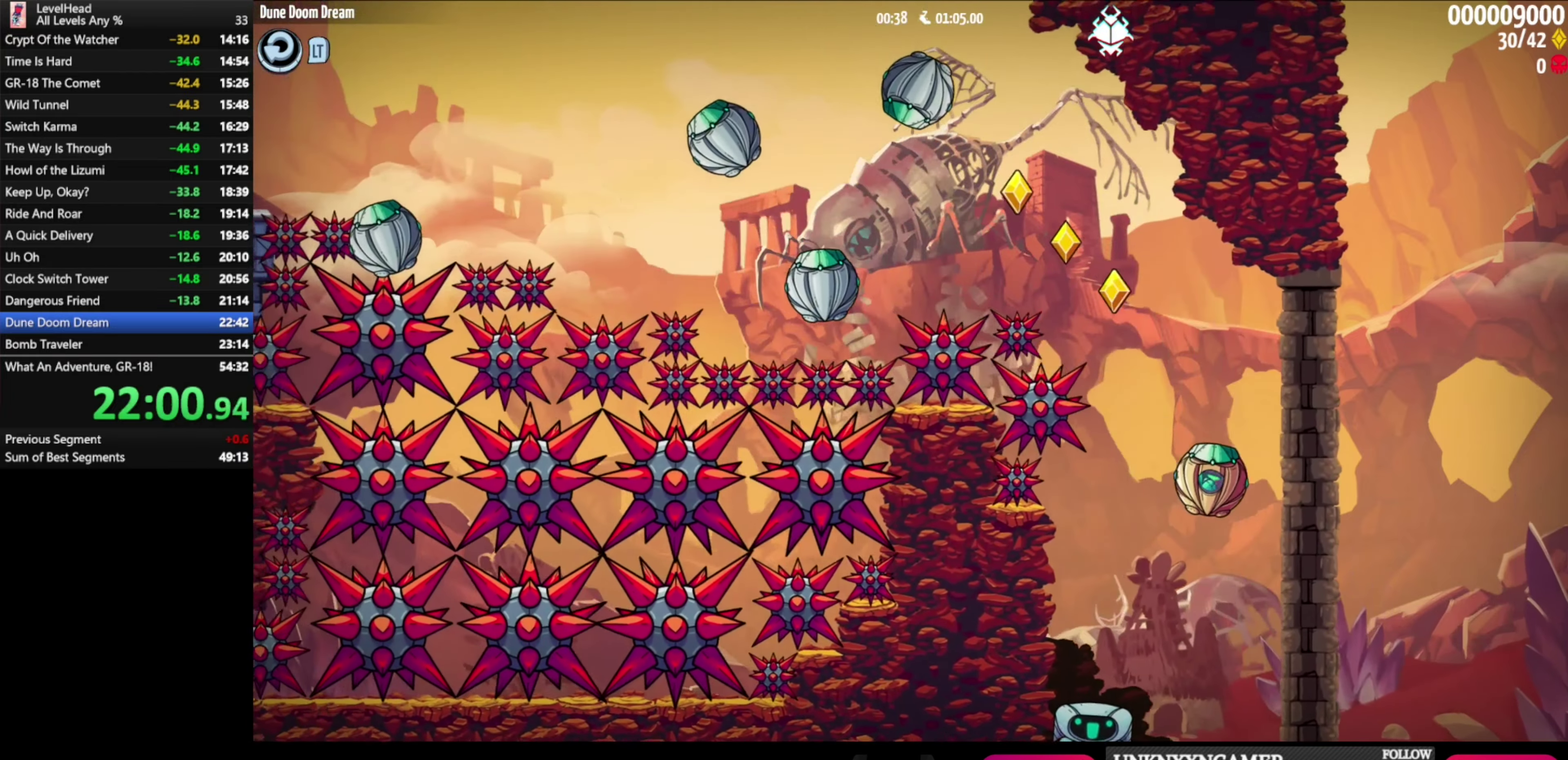
{"buttons": [], "left_stick": "center", "events": [[350, "A", "down"], [483, "A", "up"]]}
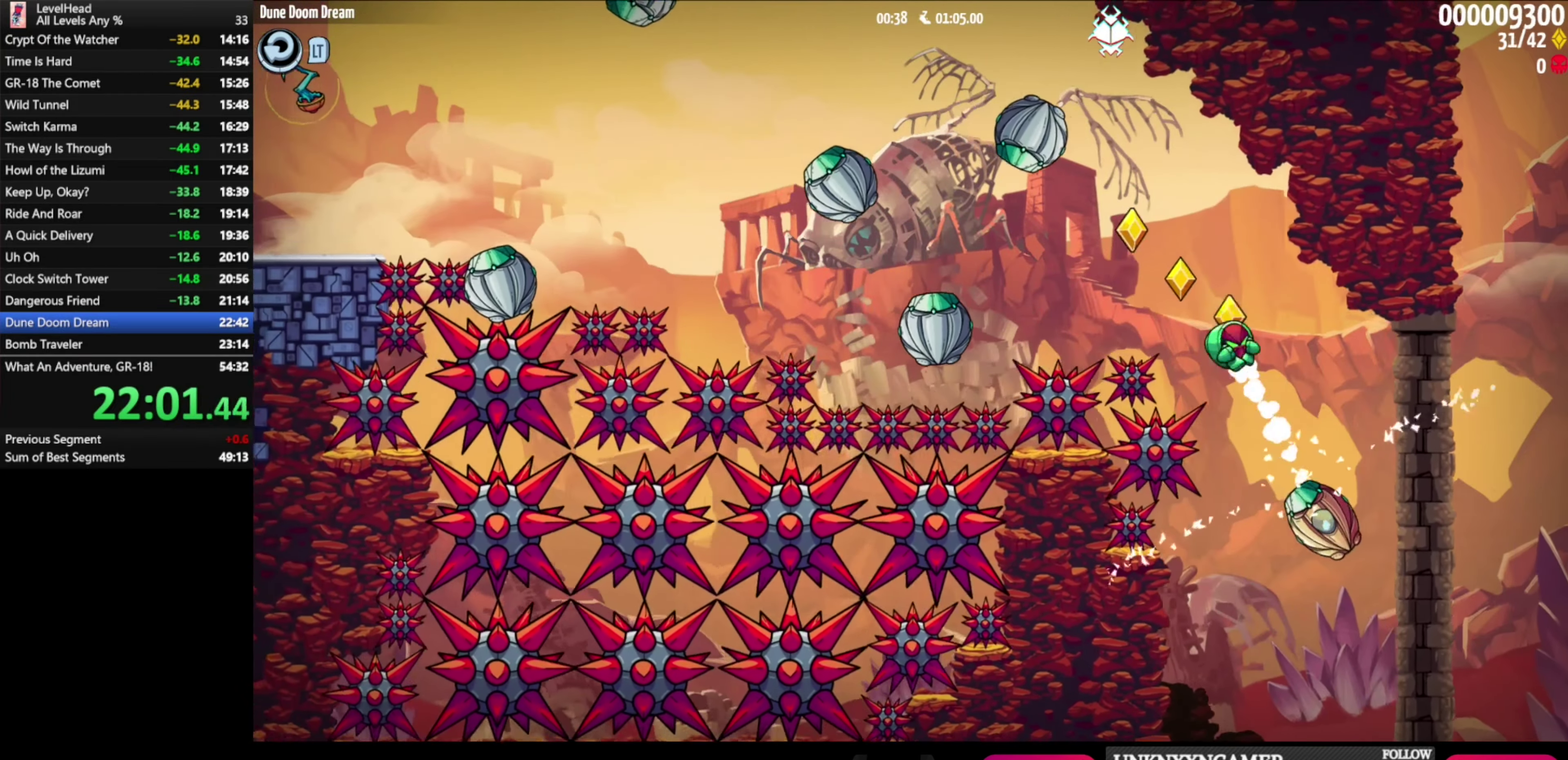
{"buttons": [], "left_stick": "down", "events": [[400, "left_stick", "down"]]}
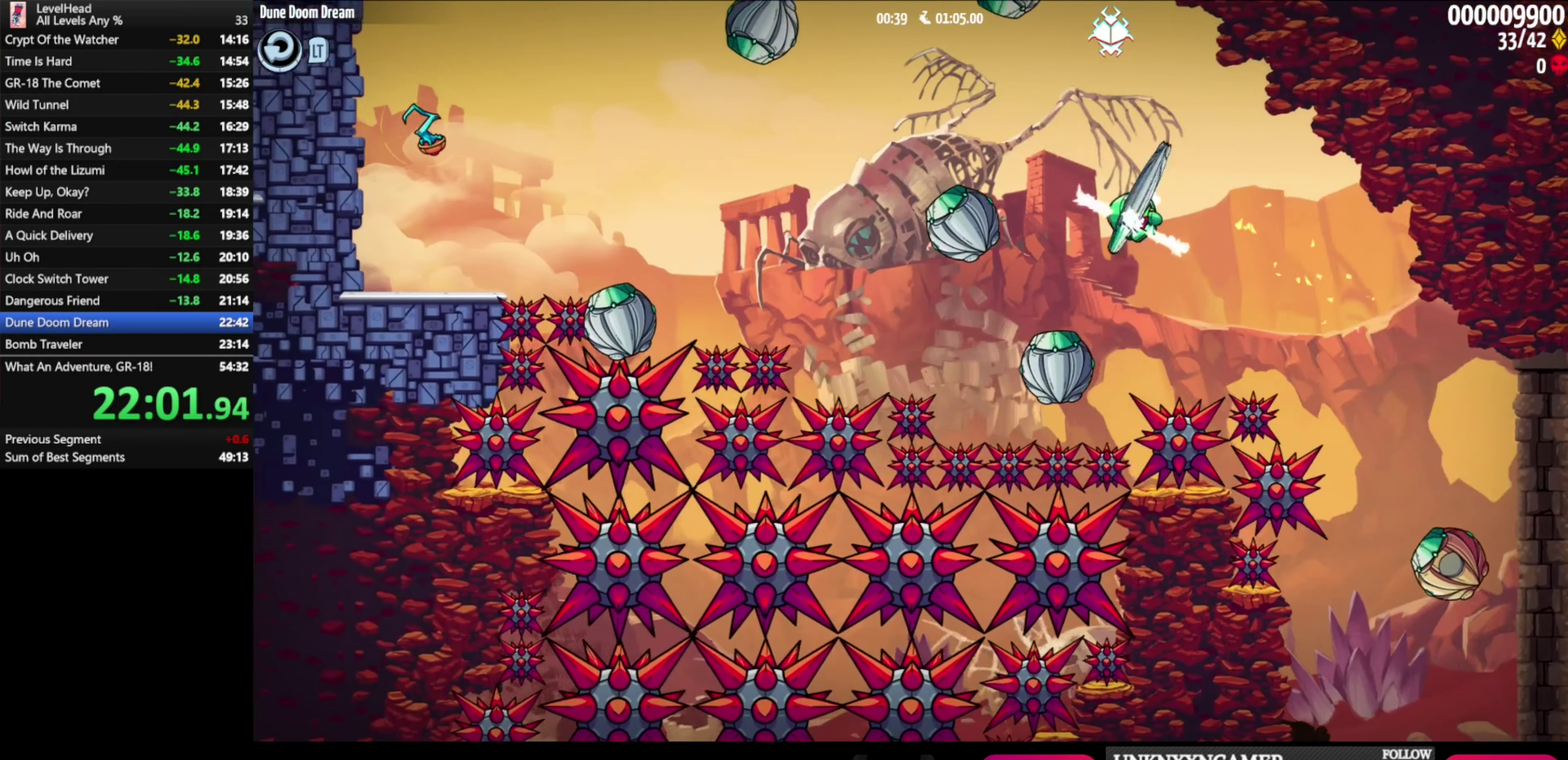
{"buttons": [], "left_stick": "down", "events": []}
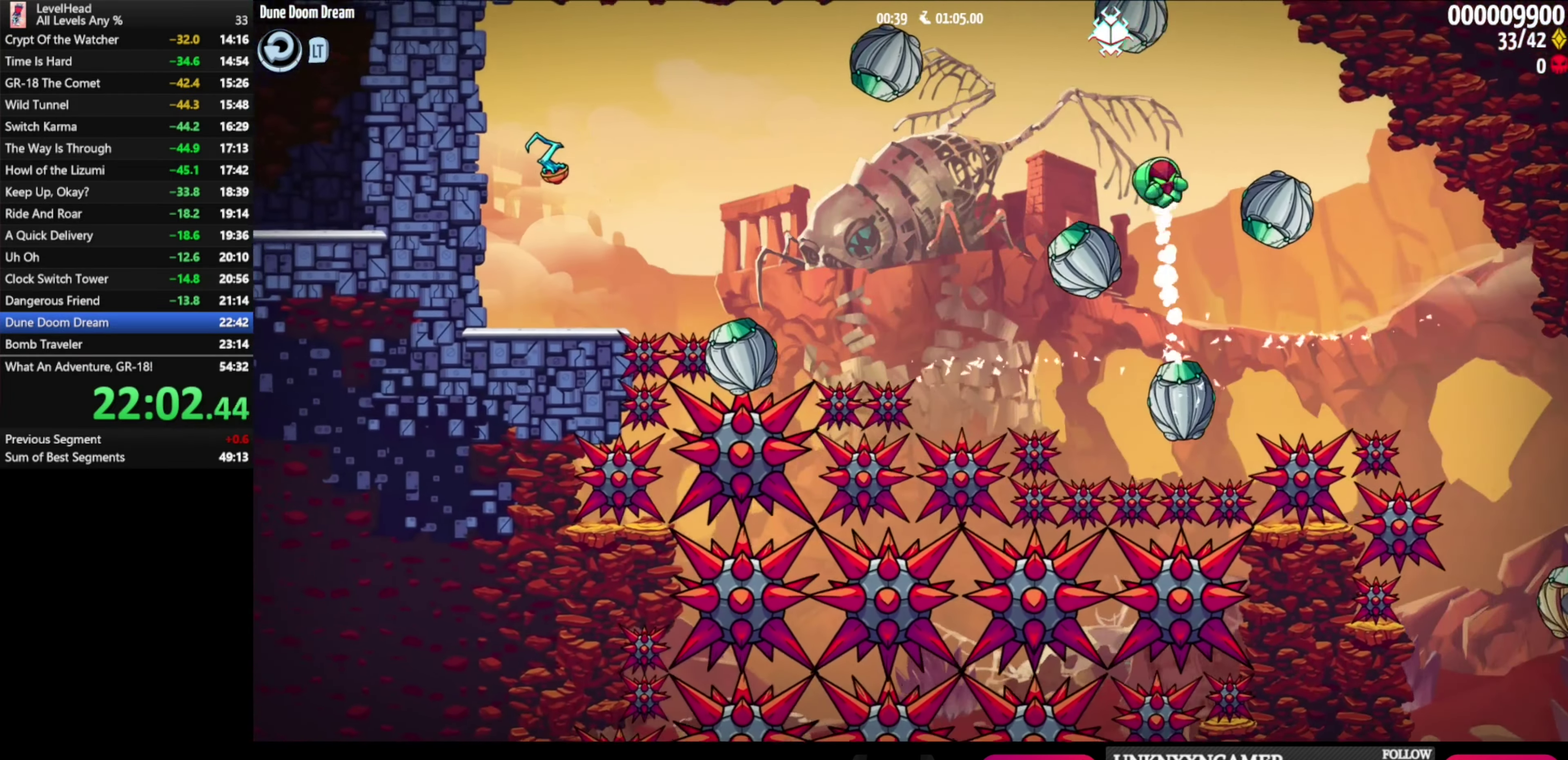
{"buttons": [], "left_stick": "down", "events": []}
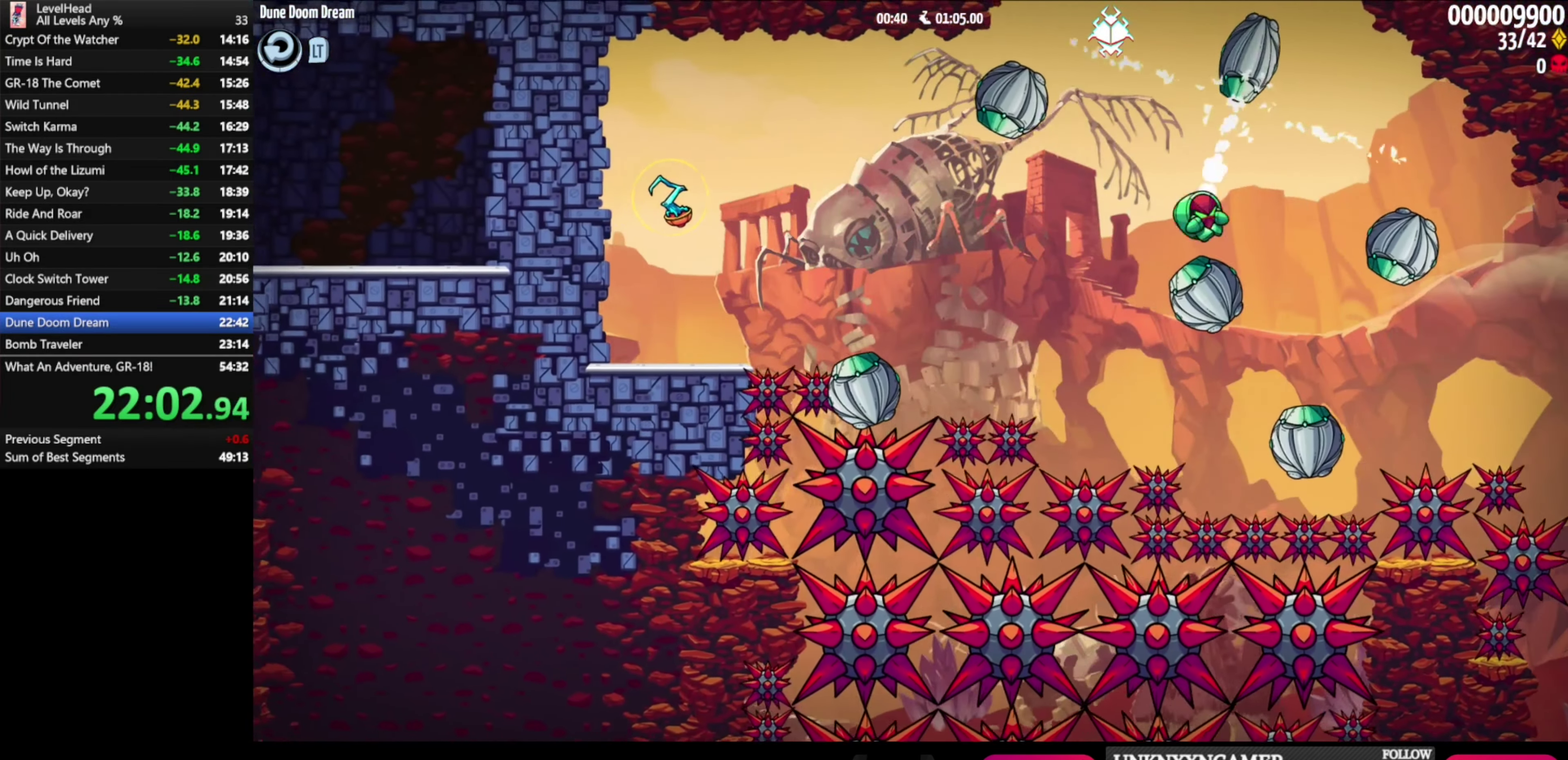
{"buttons": [], "left_stick": "down", "events": []}
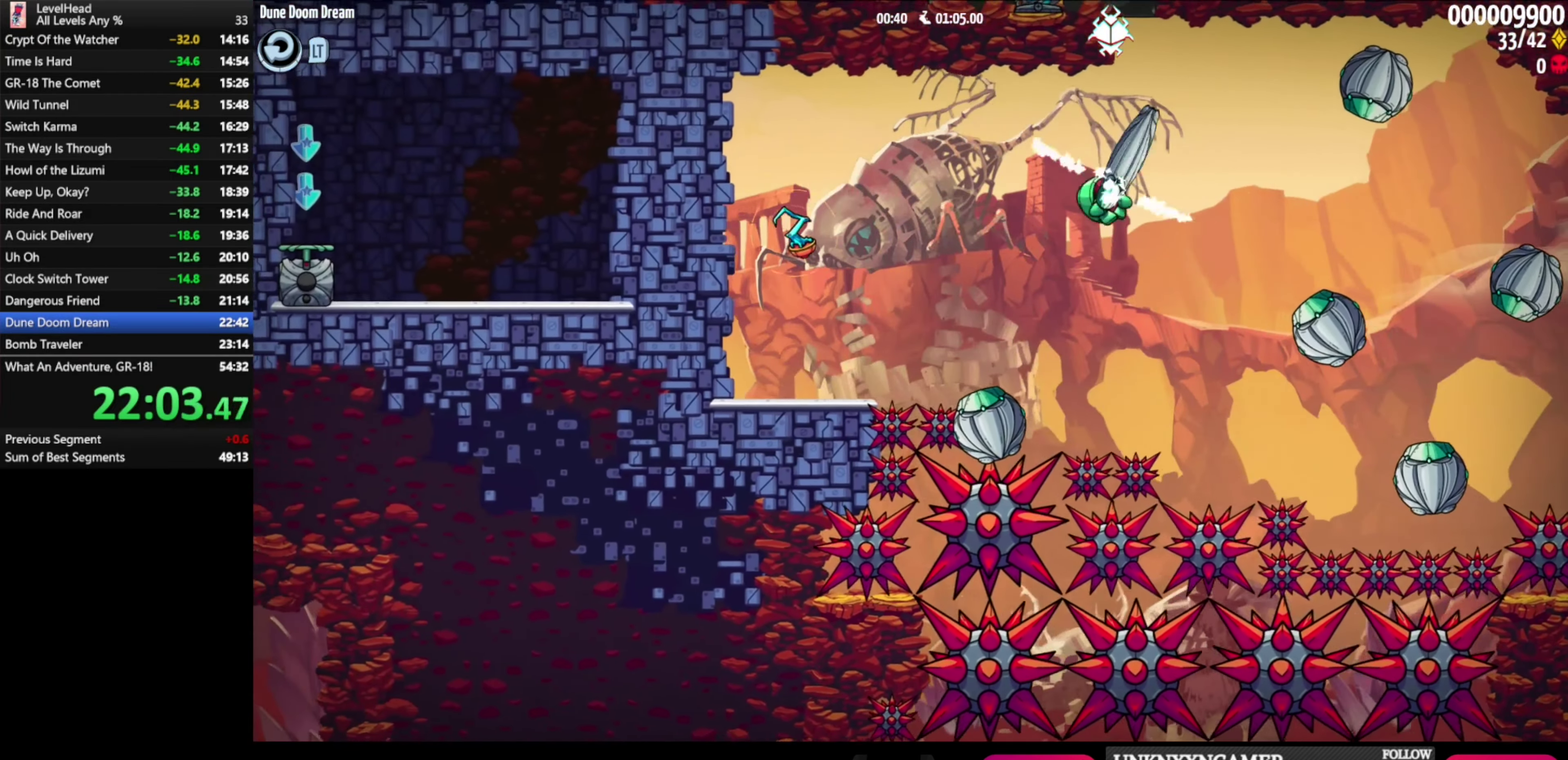
{"buttons": [], "left_stick": "left", "events": [[167, "X", "down"], [333, "X", "up"], [350, "left_stick", "left"]]}
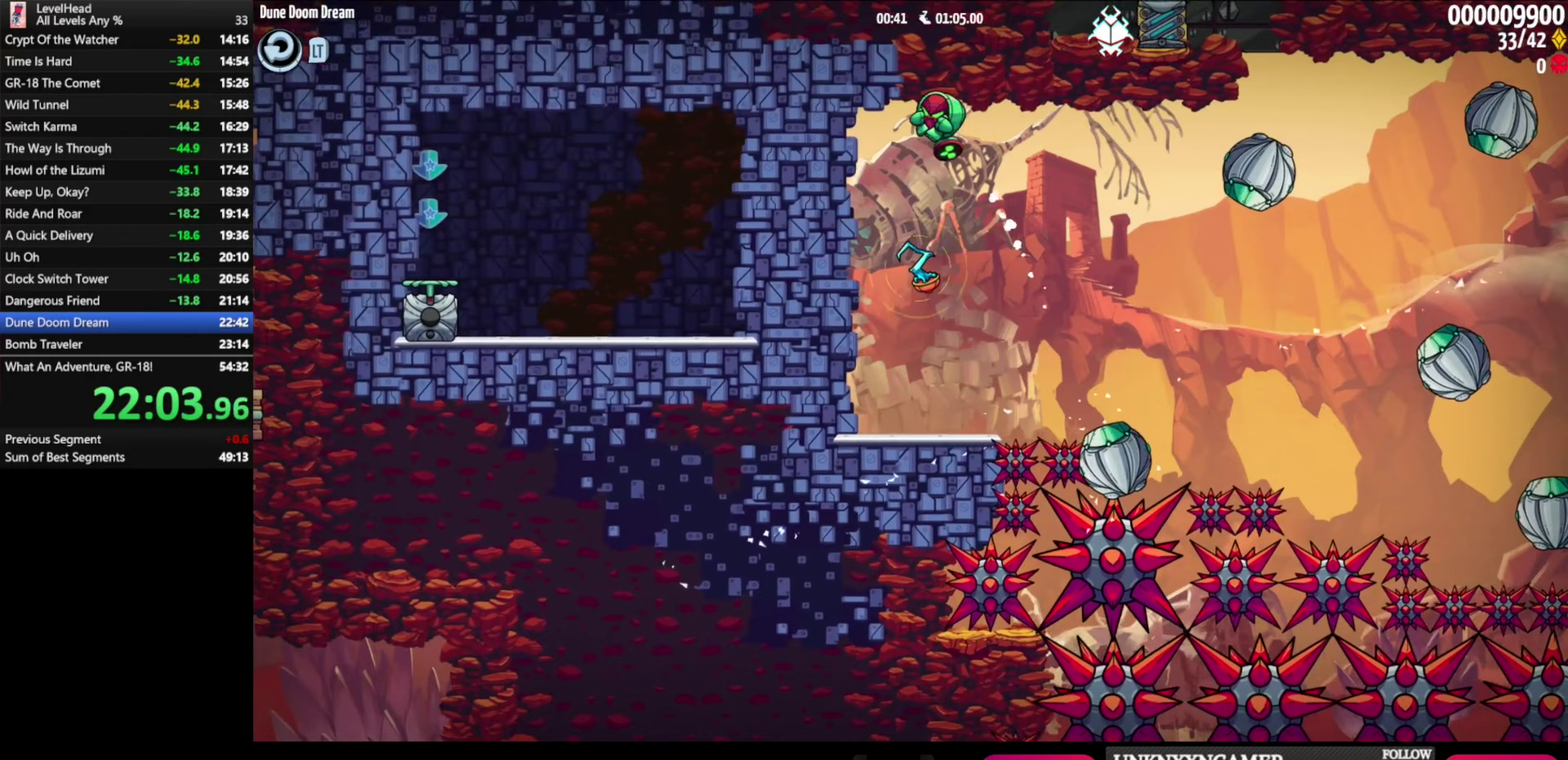
{"buttons": [], "left_stick": "right", "events": [[300, "left_stick", "center"], [433, "left_stick", "right"]]}
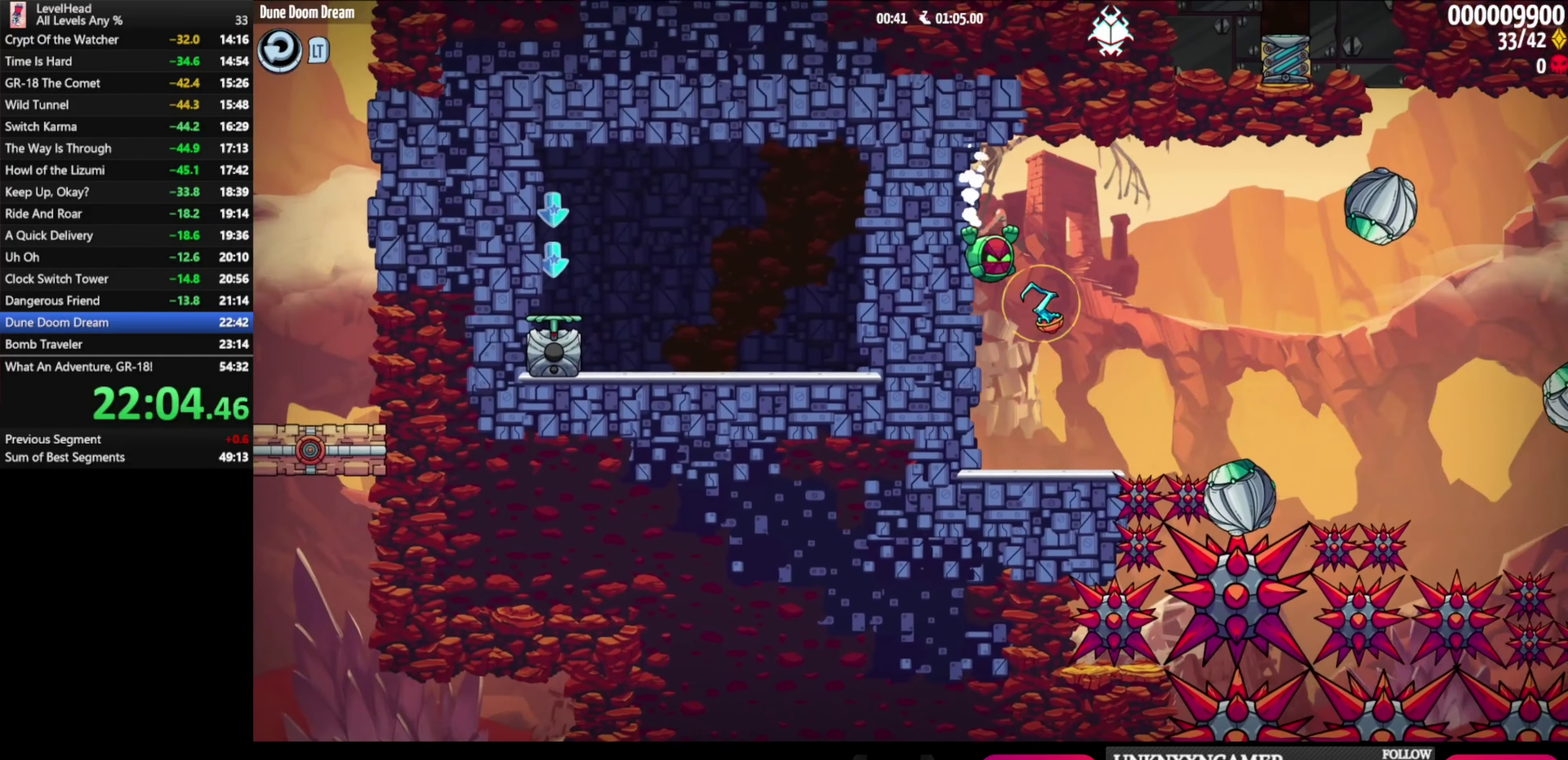
{"buttons": [], "left_stick": "right", "events": [[17, "left_stick", "center"], [83, "left_stick", "left"], [350, "left_stick", "center"], [483, "left_stick", "right"]]}
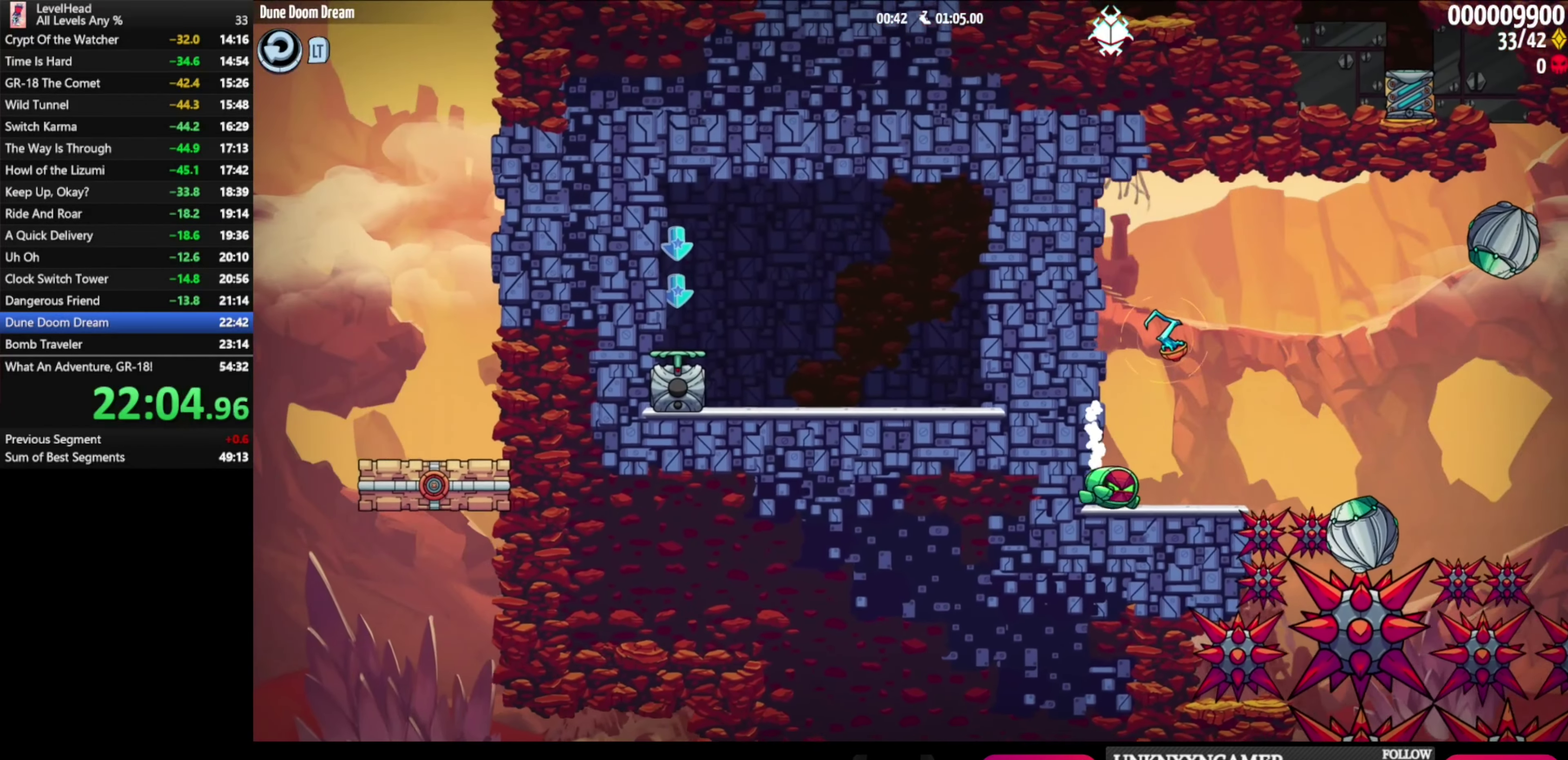
{"buttons": ["A"], "left_stick": "left", "events": [[133, "A", "down"], [150, "left_stick", "left"]]}